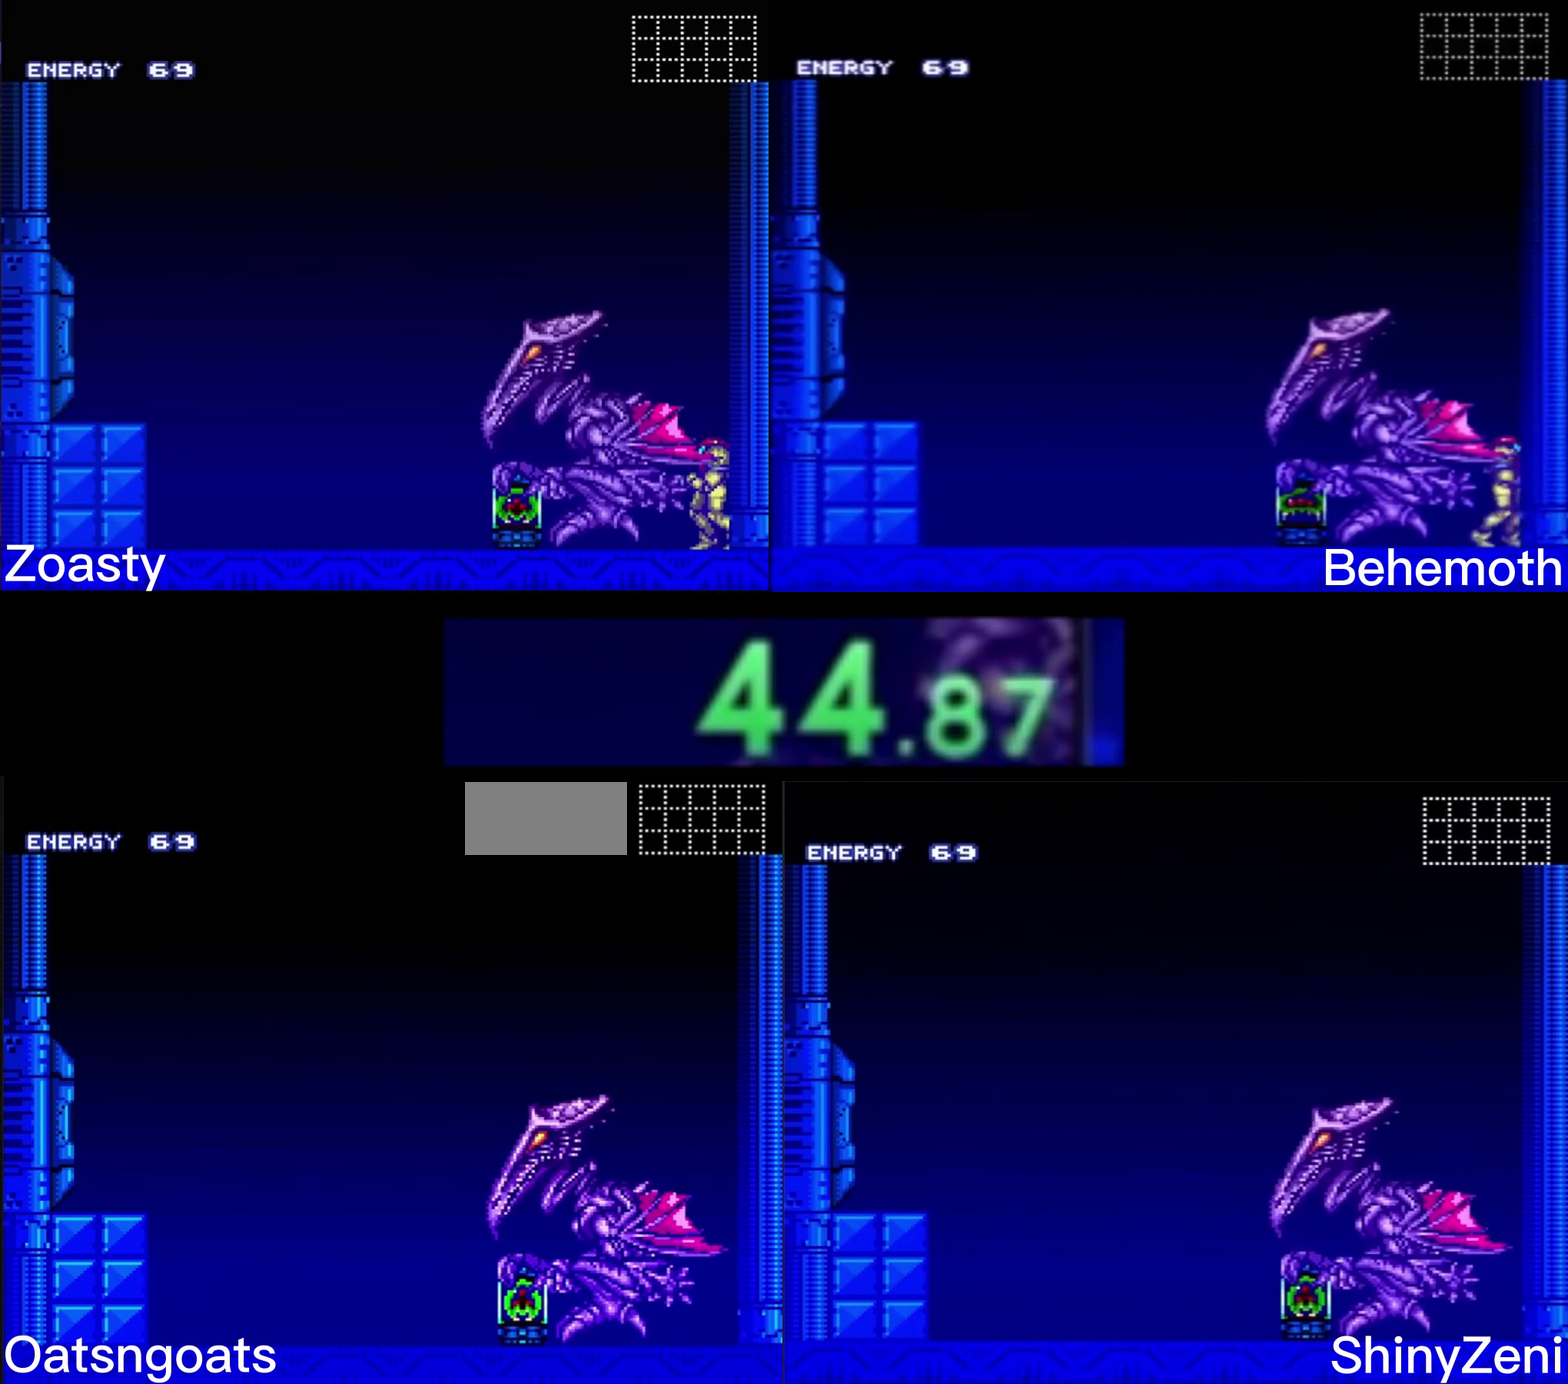
Gameplay with a controller (Nintendo layout); each line is a JSON object with the inputs held at the frame after it. "events" lists button and stick changes between this image and that frame as [ms after this image, input, new state], when the widget could be followed in between. Not read: L1 L3 R1 R3.
{"buttons": ["DPAD_RIGHT"], "events": [[300, "B", "up"]]}
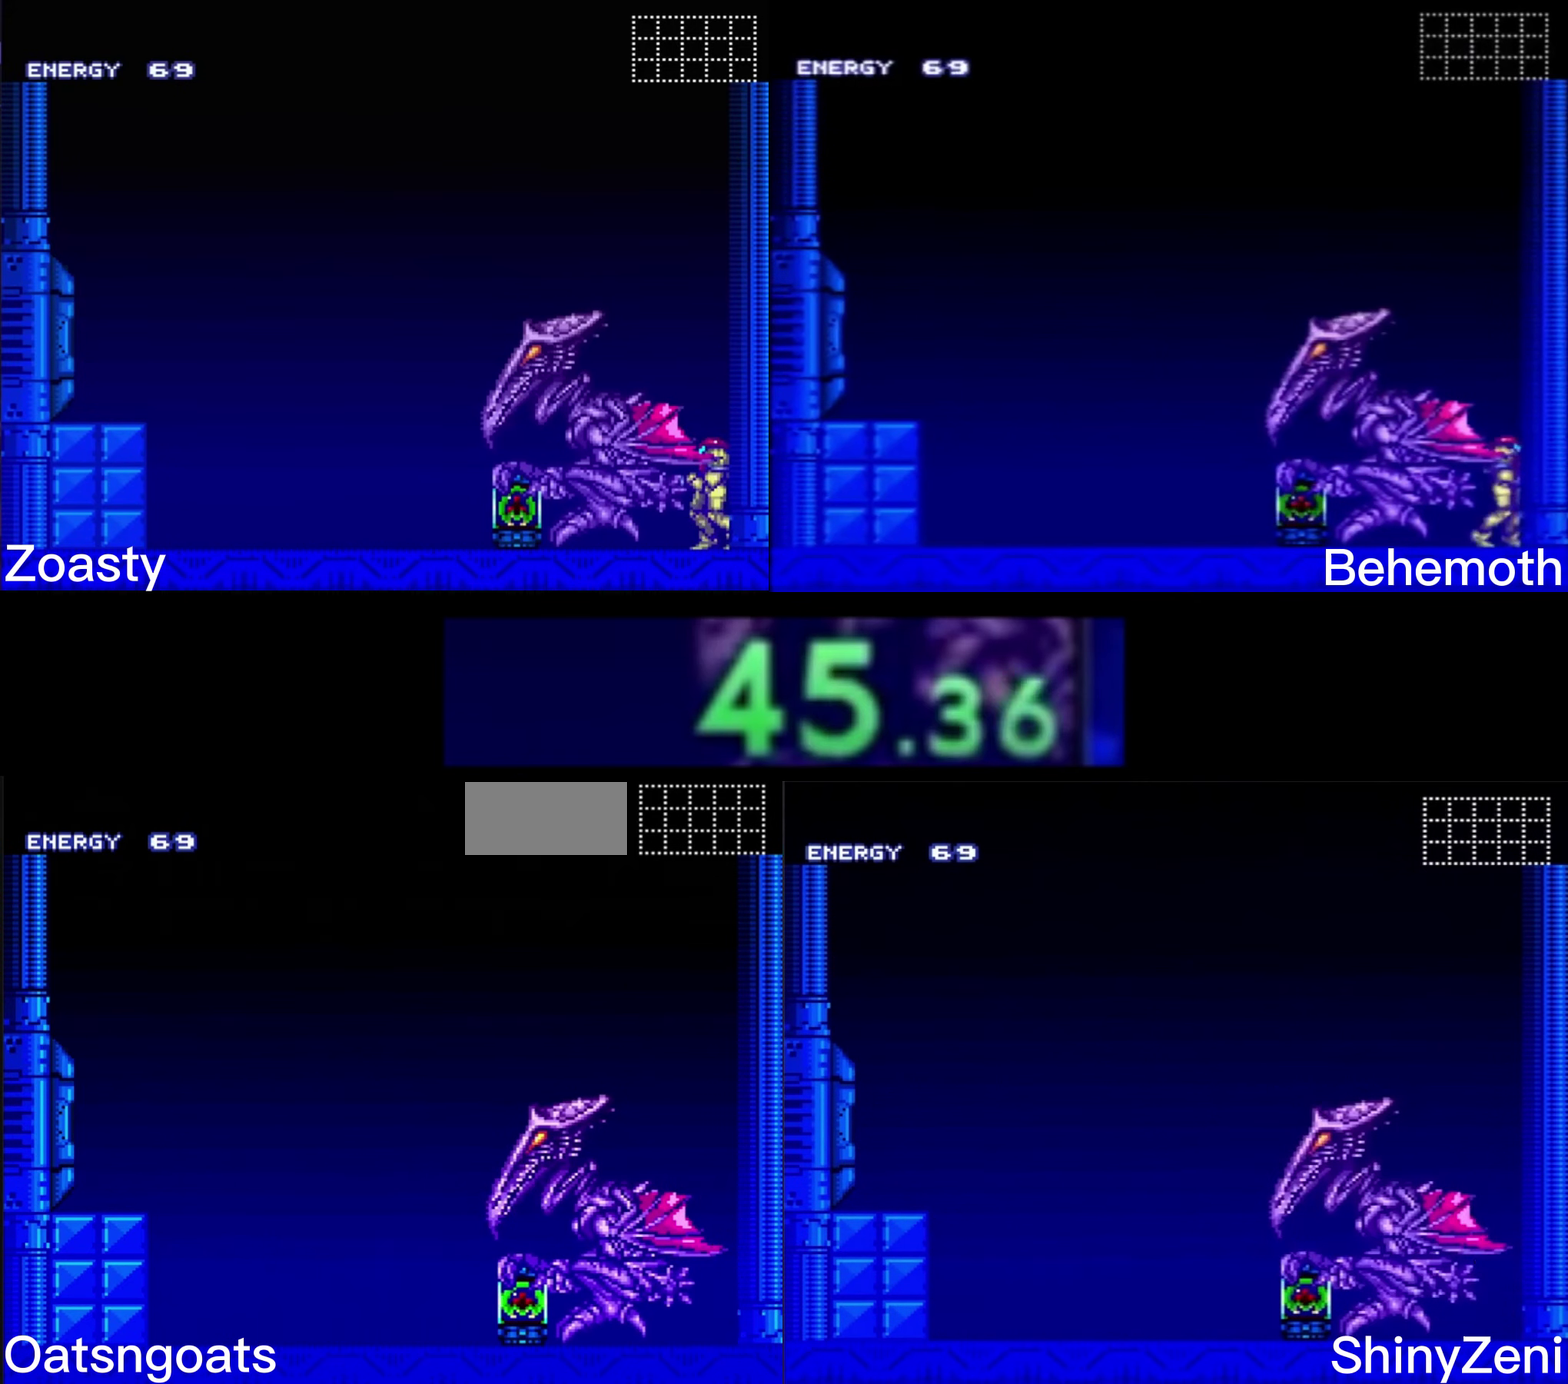
{"buttons": ["B", "DPAD_RIGHT"], "events": [[233, "B", "down"]]}
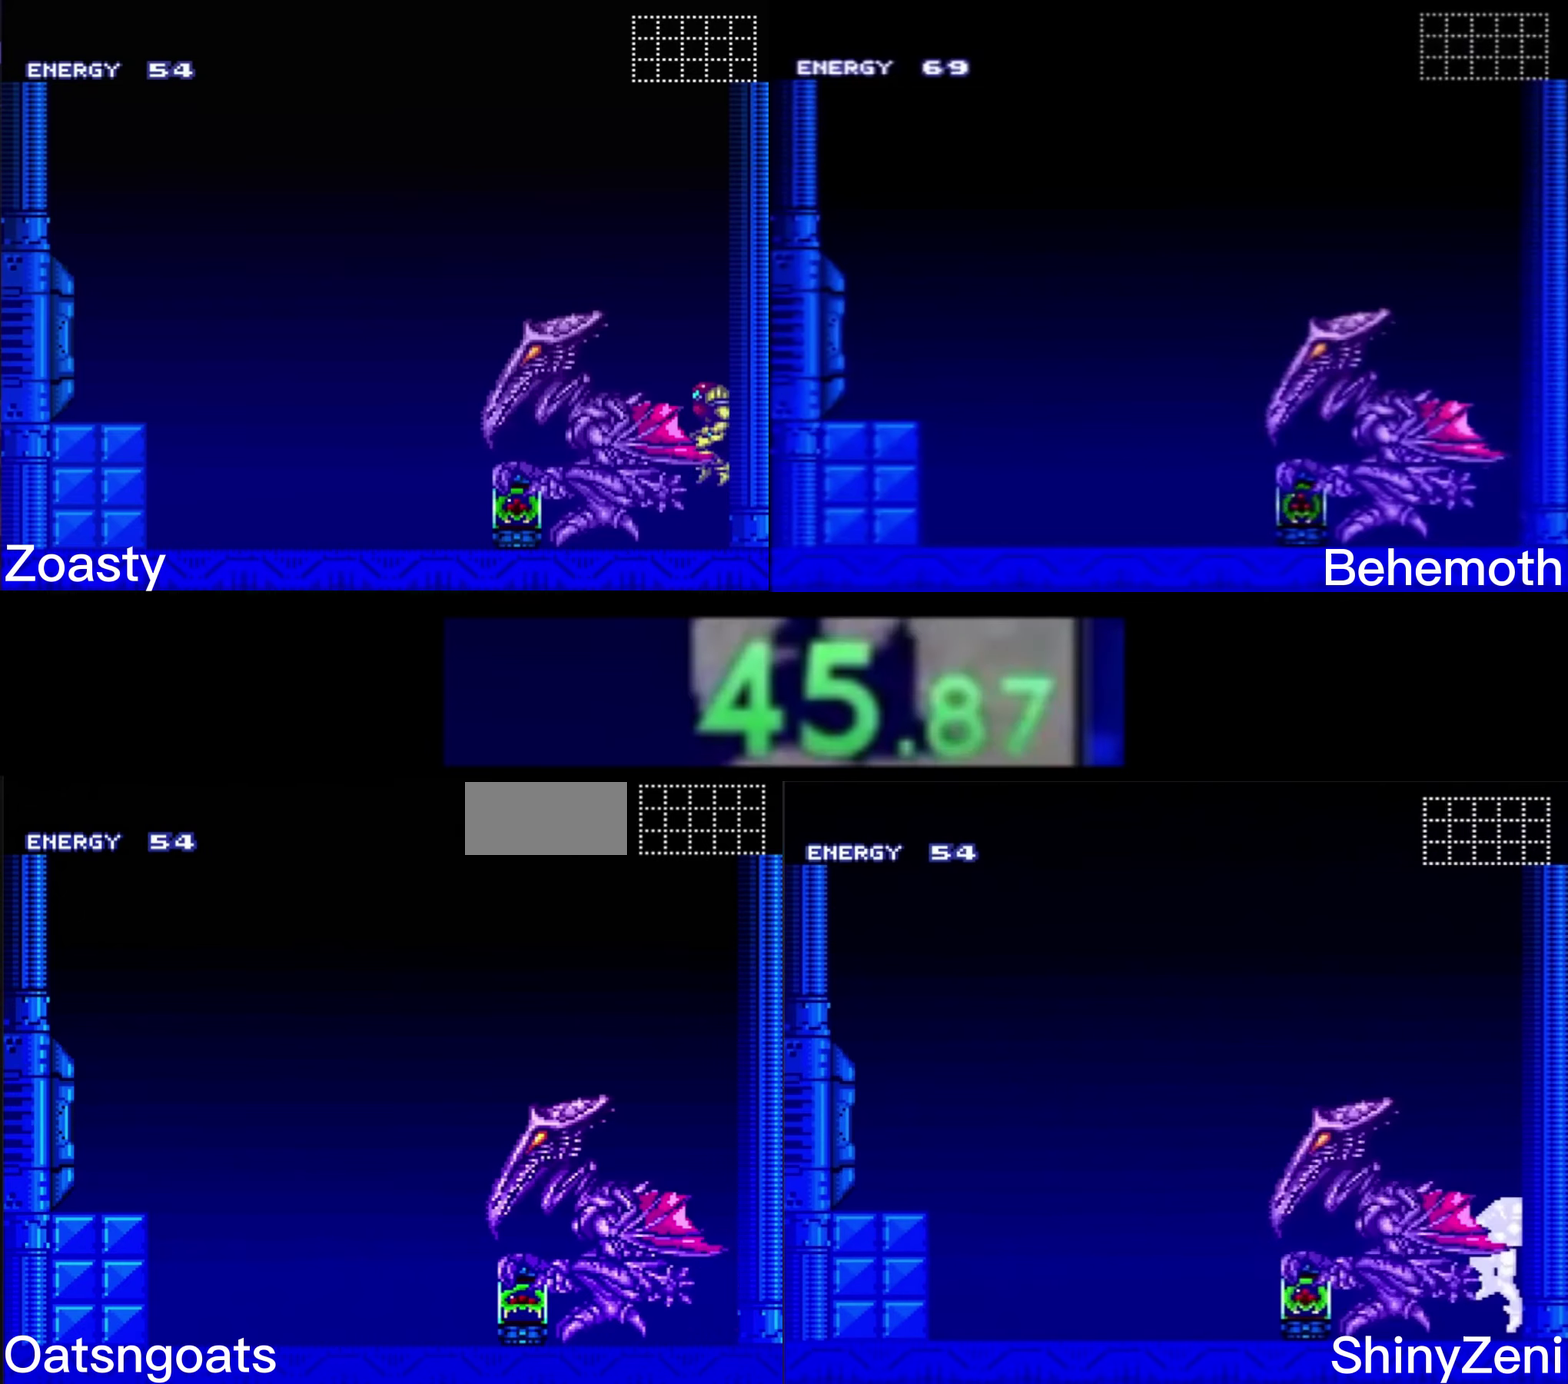
{"buttons": ["B", "DPAD_RIGHT"], "events": []}
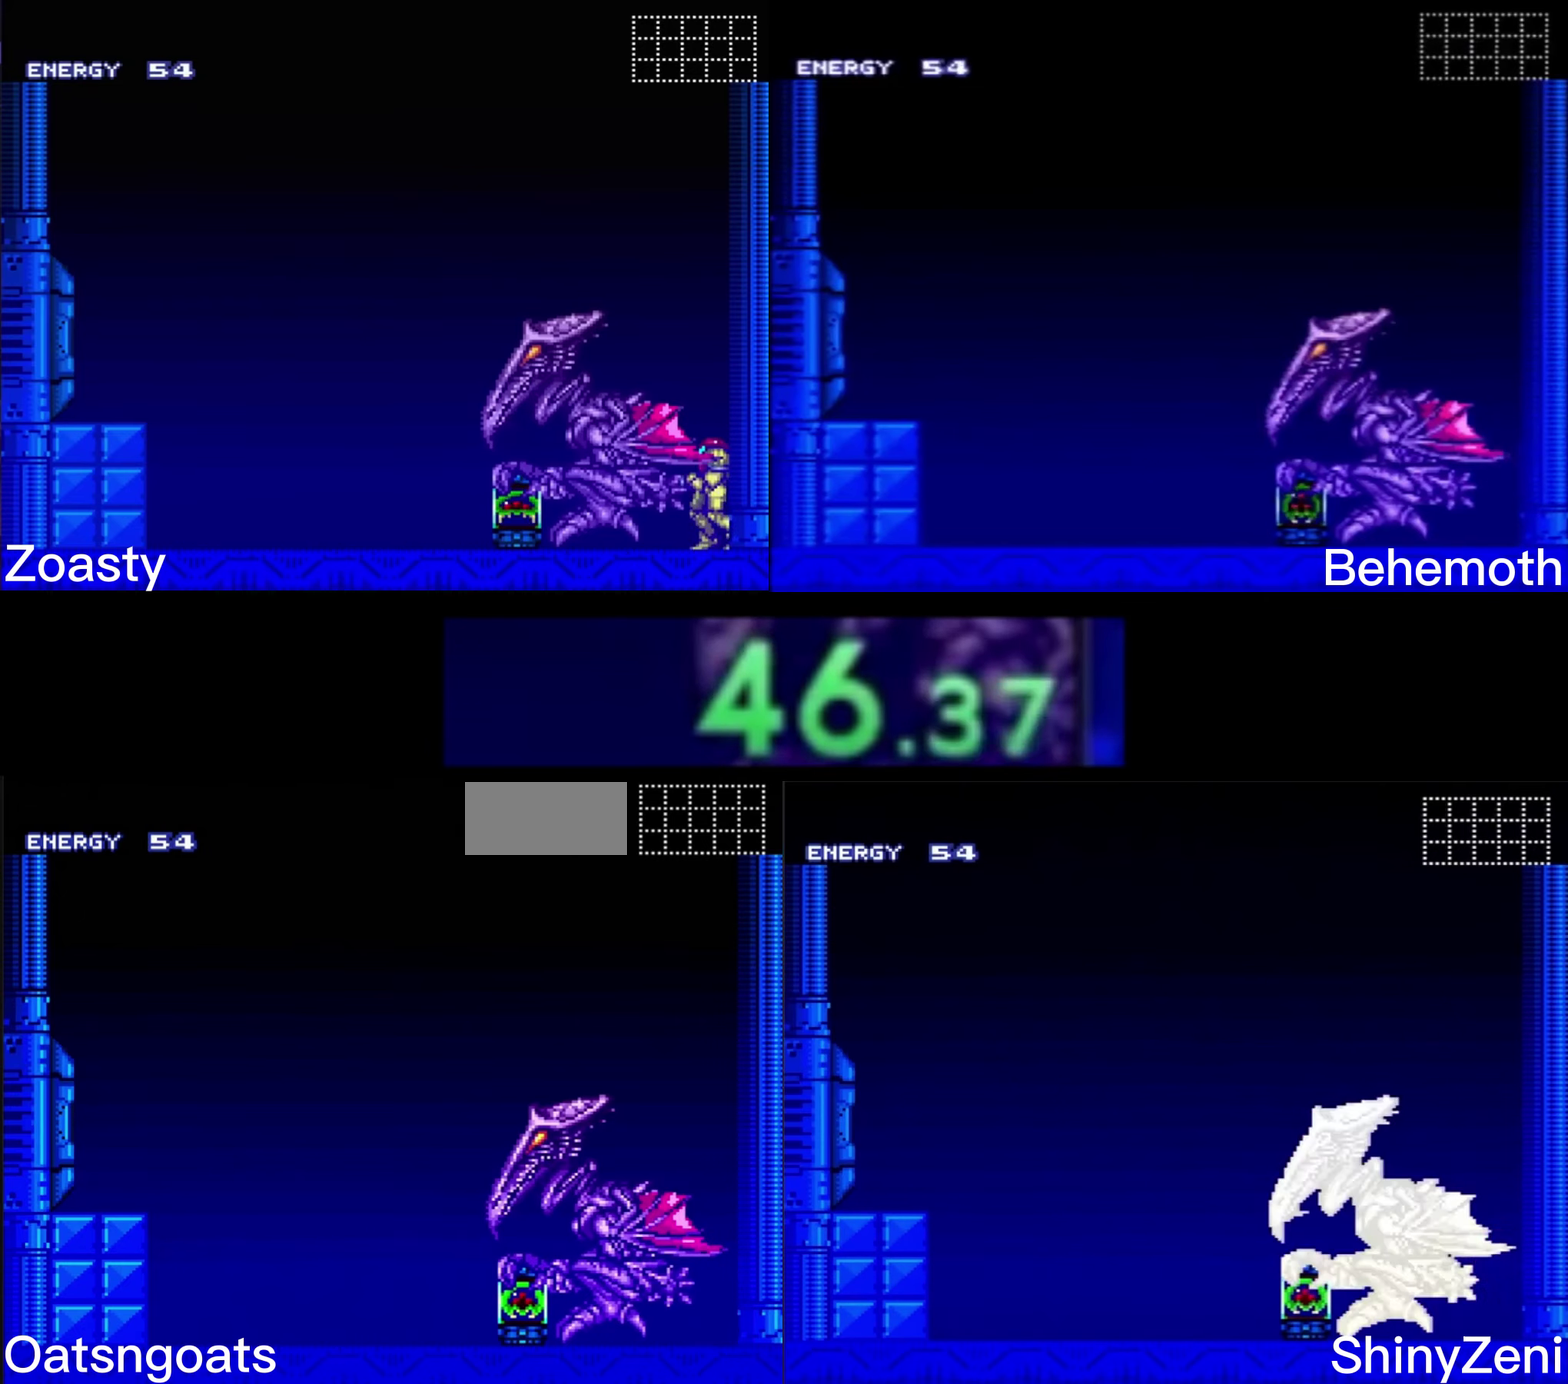
{"buttons": ["DPAD_RIGHT"], "events": [[300, "B", "up"]]}
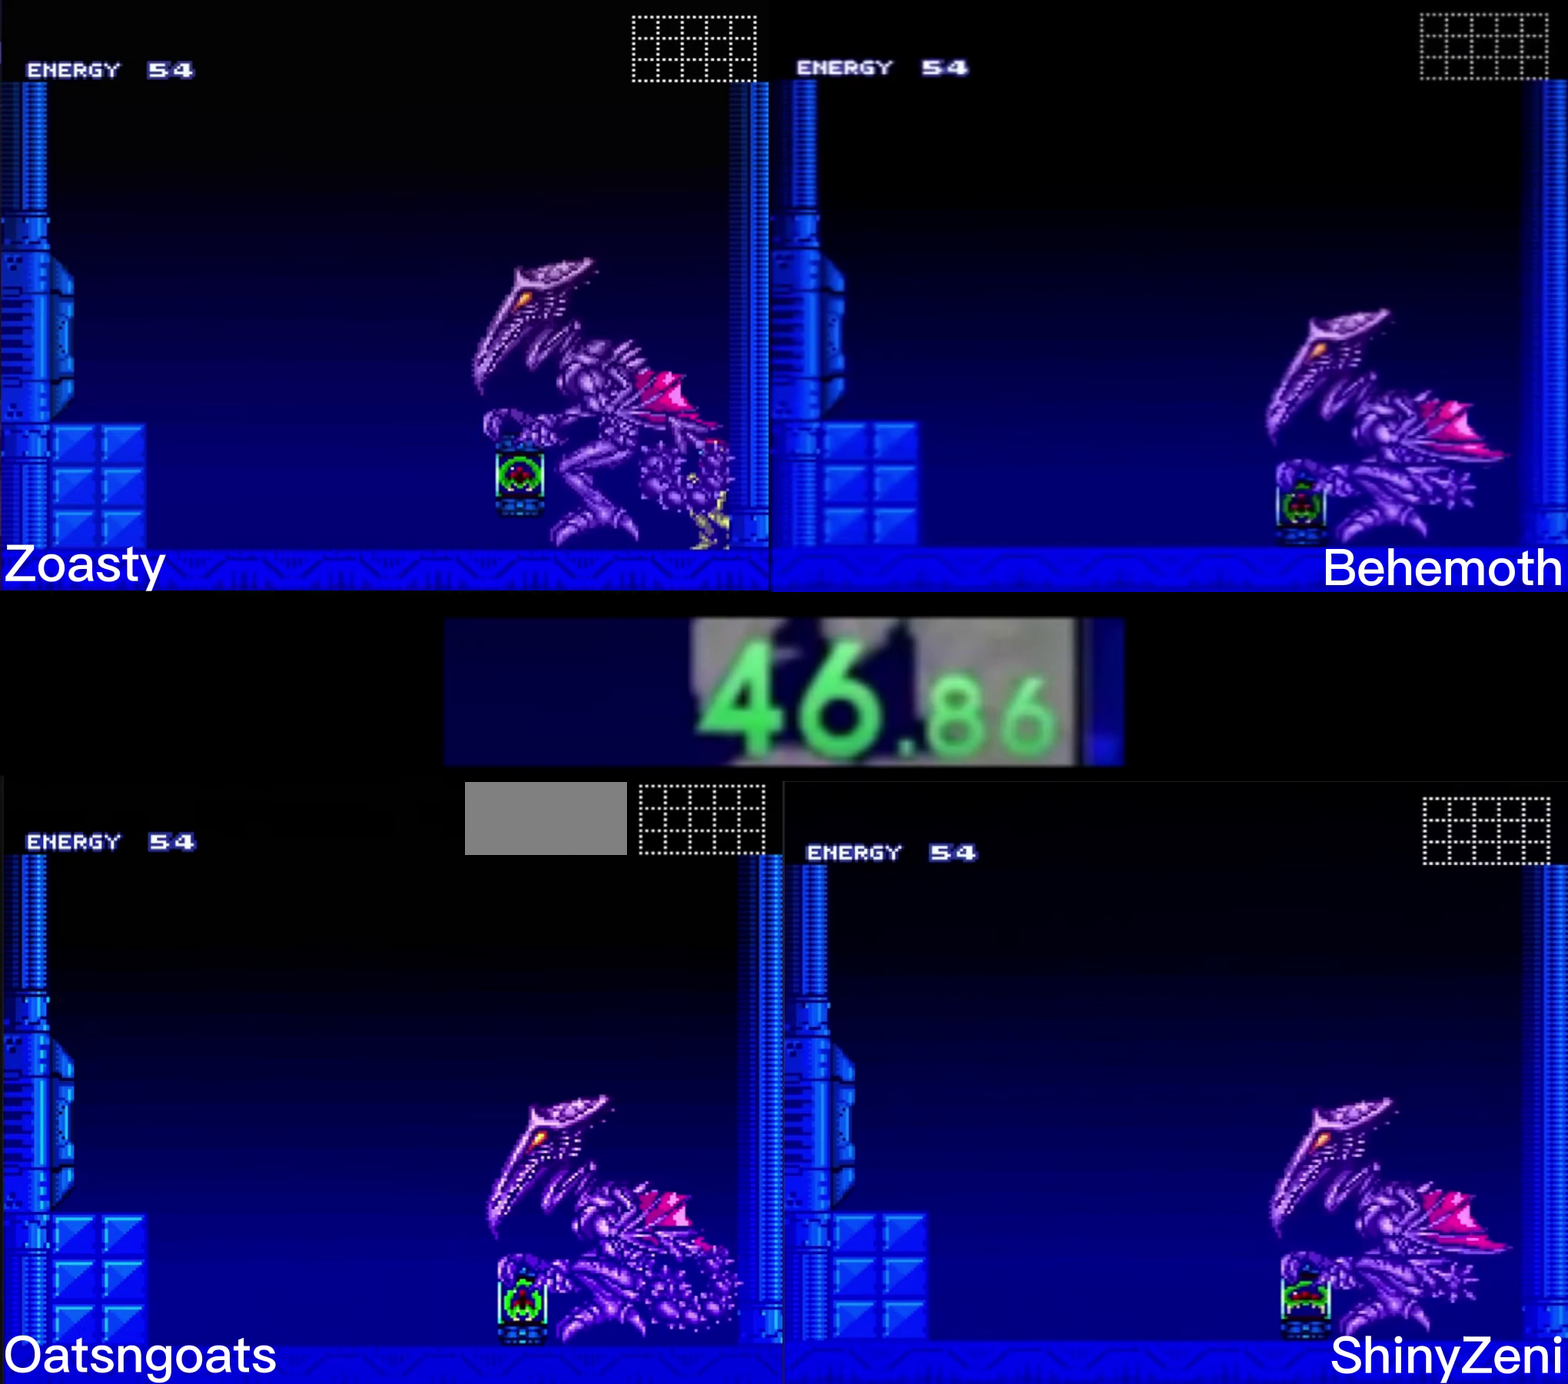
{"buttons": ["A", "DPAD_RIGHT"], "events": [[400, "A", "down"]]}
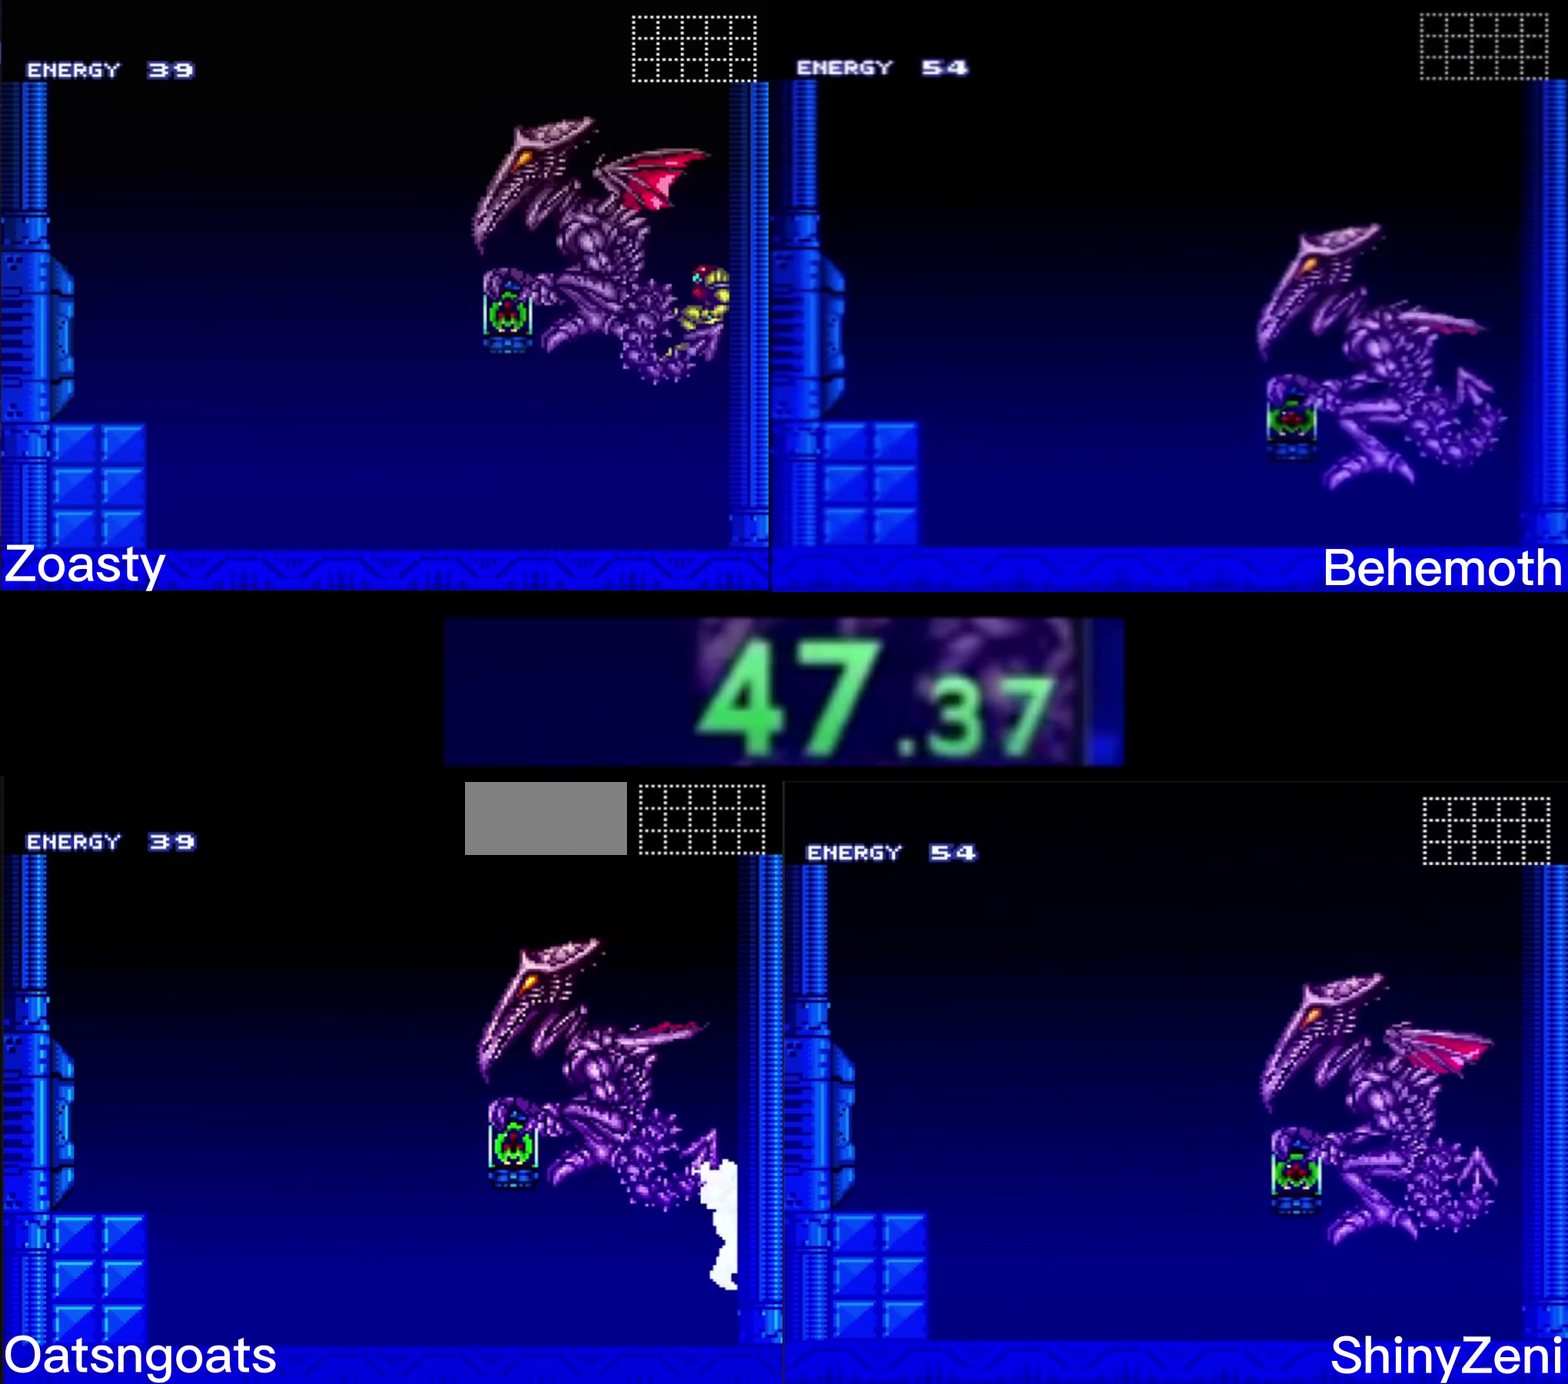
{"buttons": ["DPAD_RIGHT"], "events": [[167, "A", "up"]]}
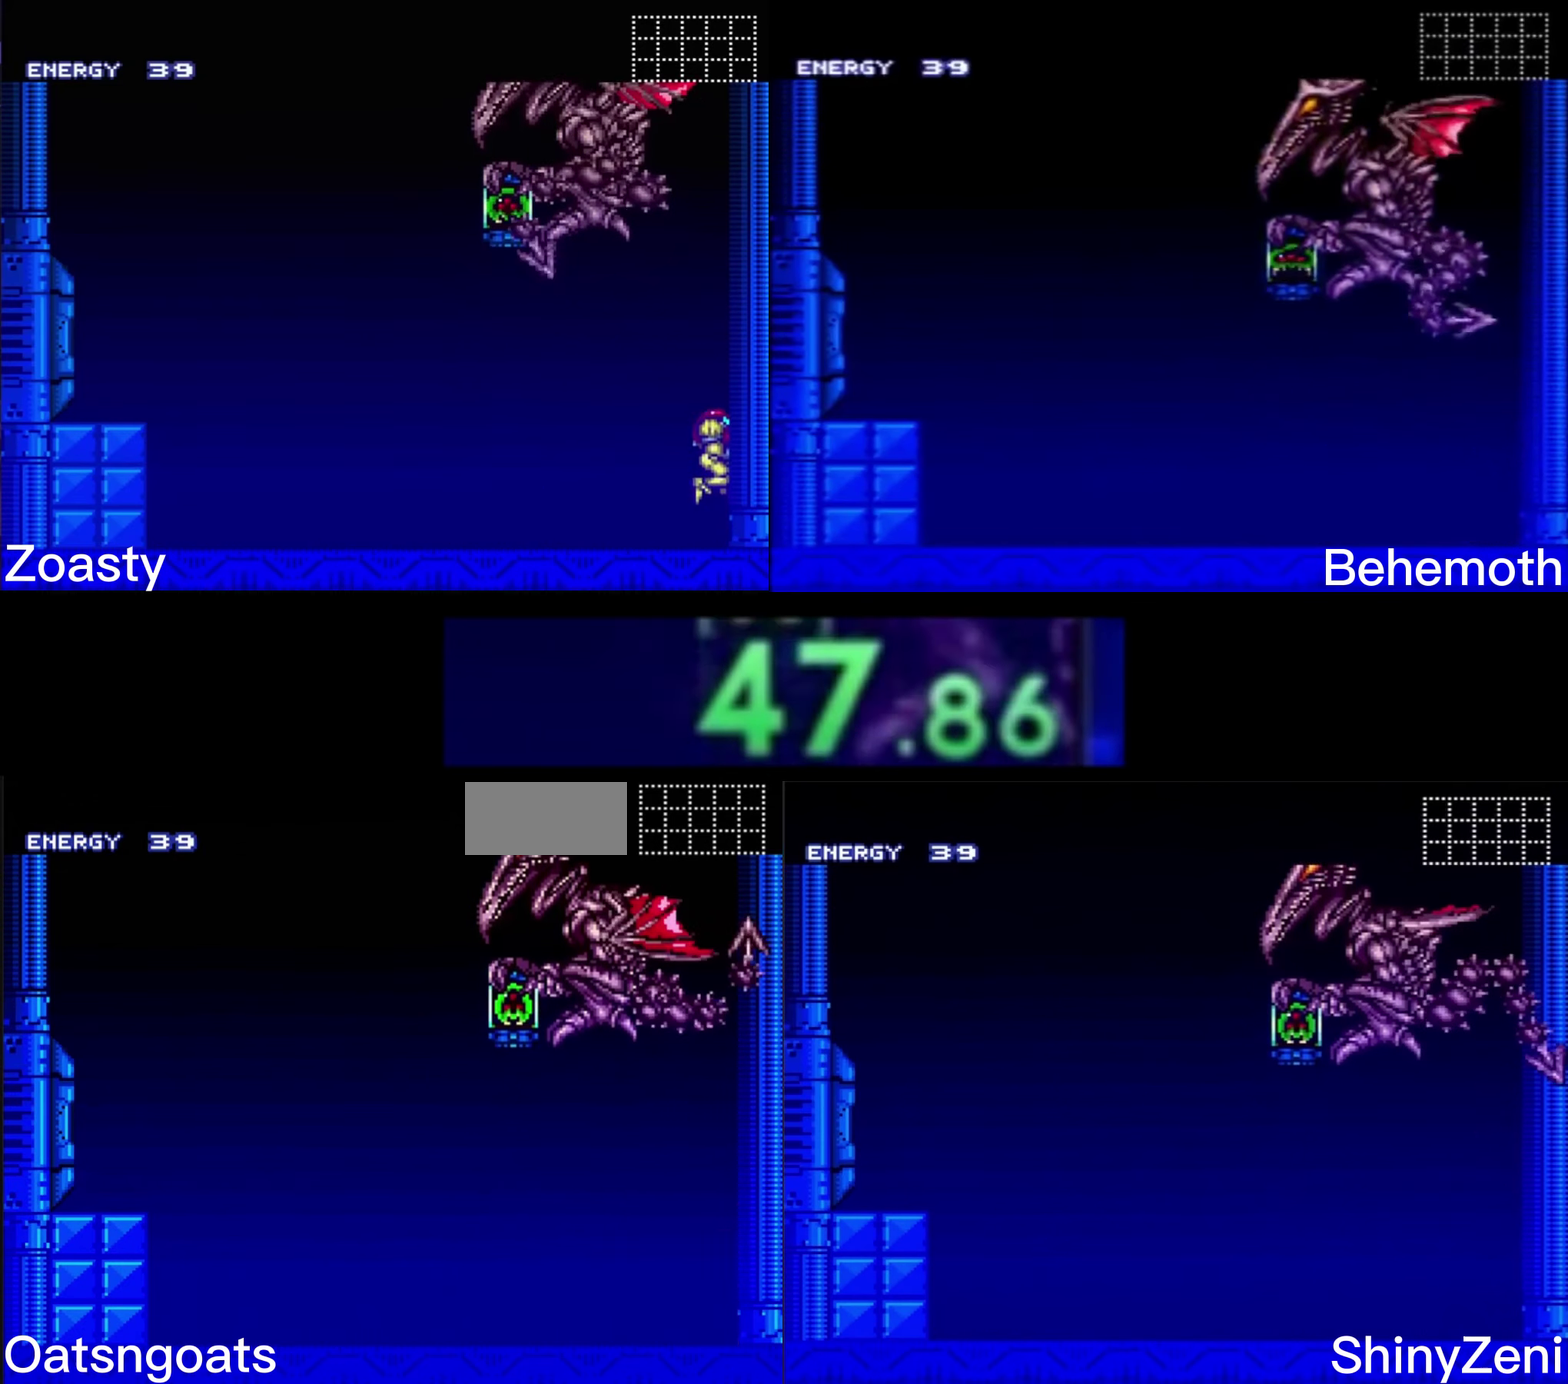
{"buttons": ["A", "DPAD_RIGHT"], "events": [[217, "A", "down"]]}
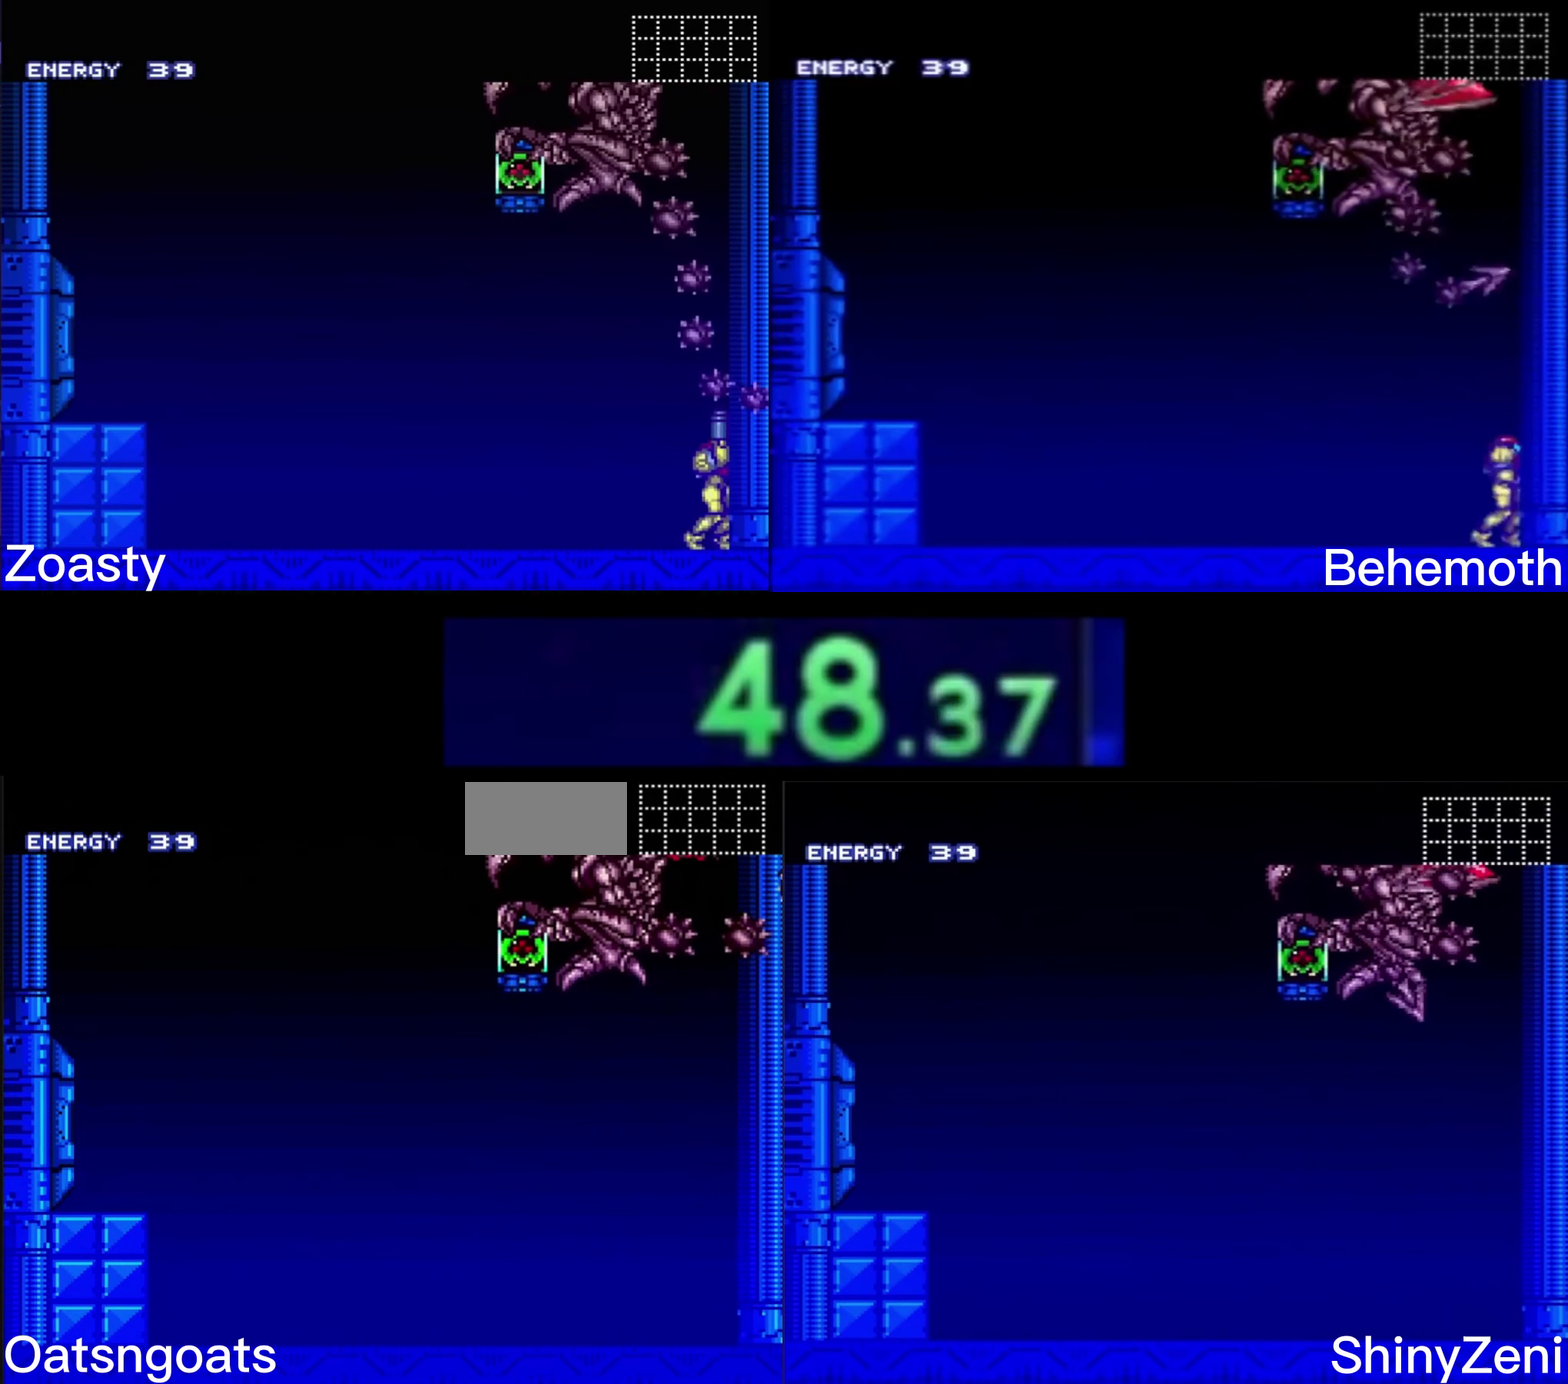
{"buttons": ["A", "DPAD_RIGHT"], "events": [[283, "A", "up"], [333, "A", "down"]]}
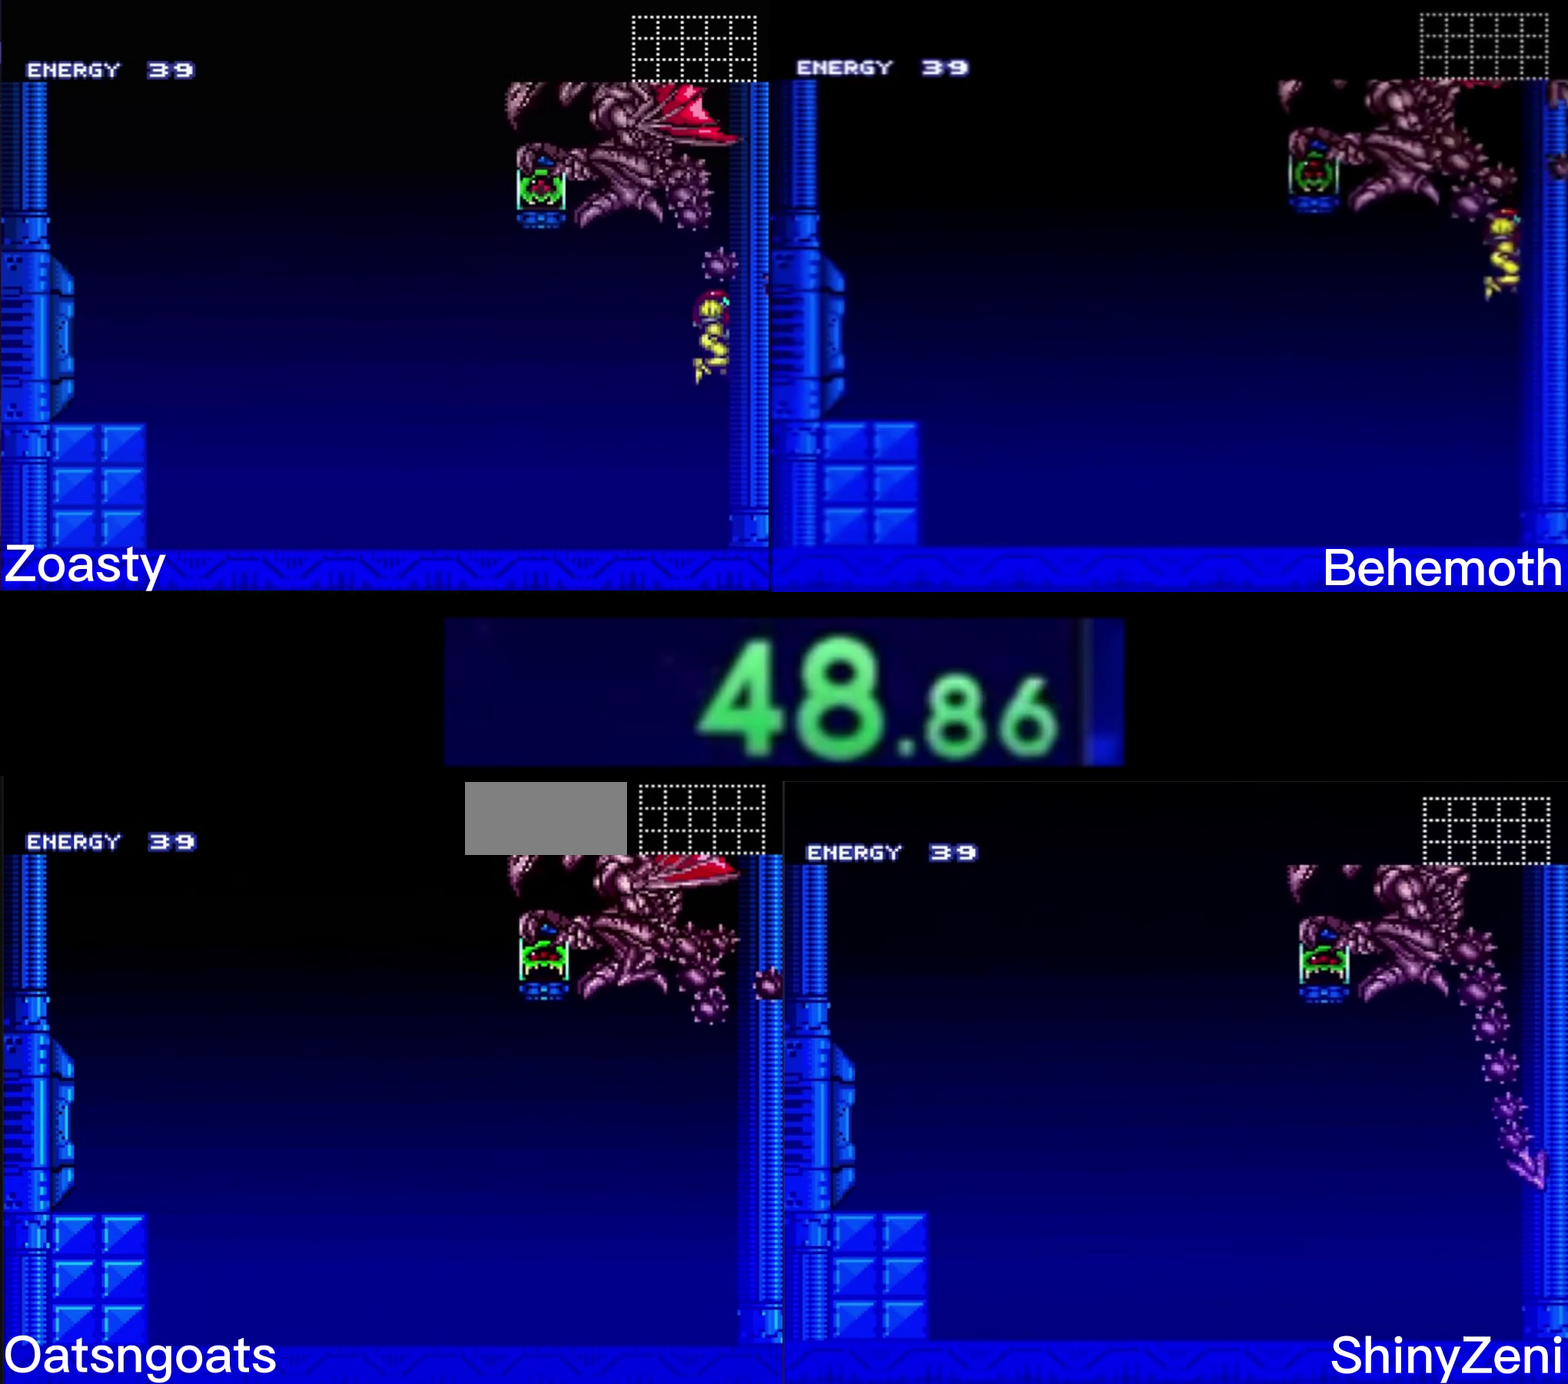
{"buttons": ["A", "DPAD_LEFT"], "events": [[183, "DPAD_RIGHT", "up"], [200, "DPAD_LEFT", "down"]]}
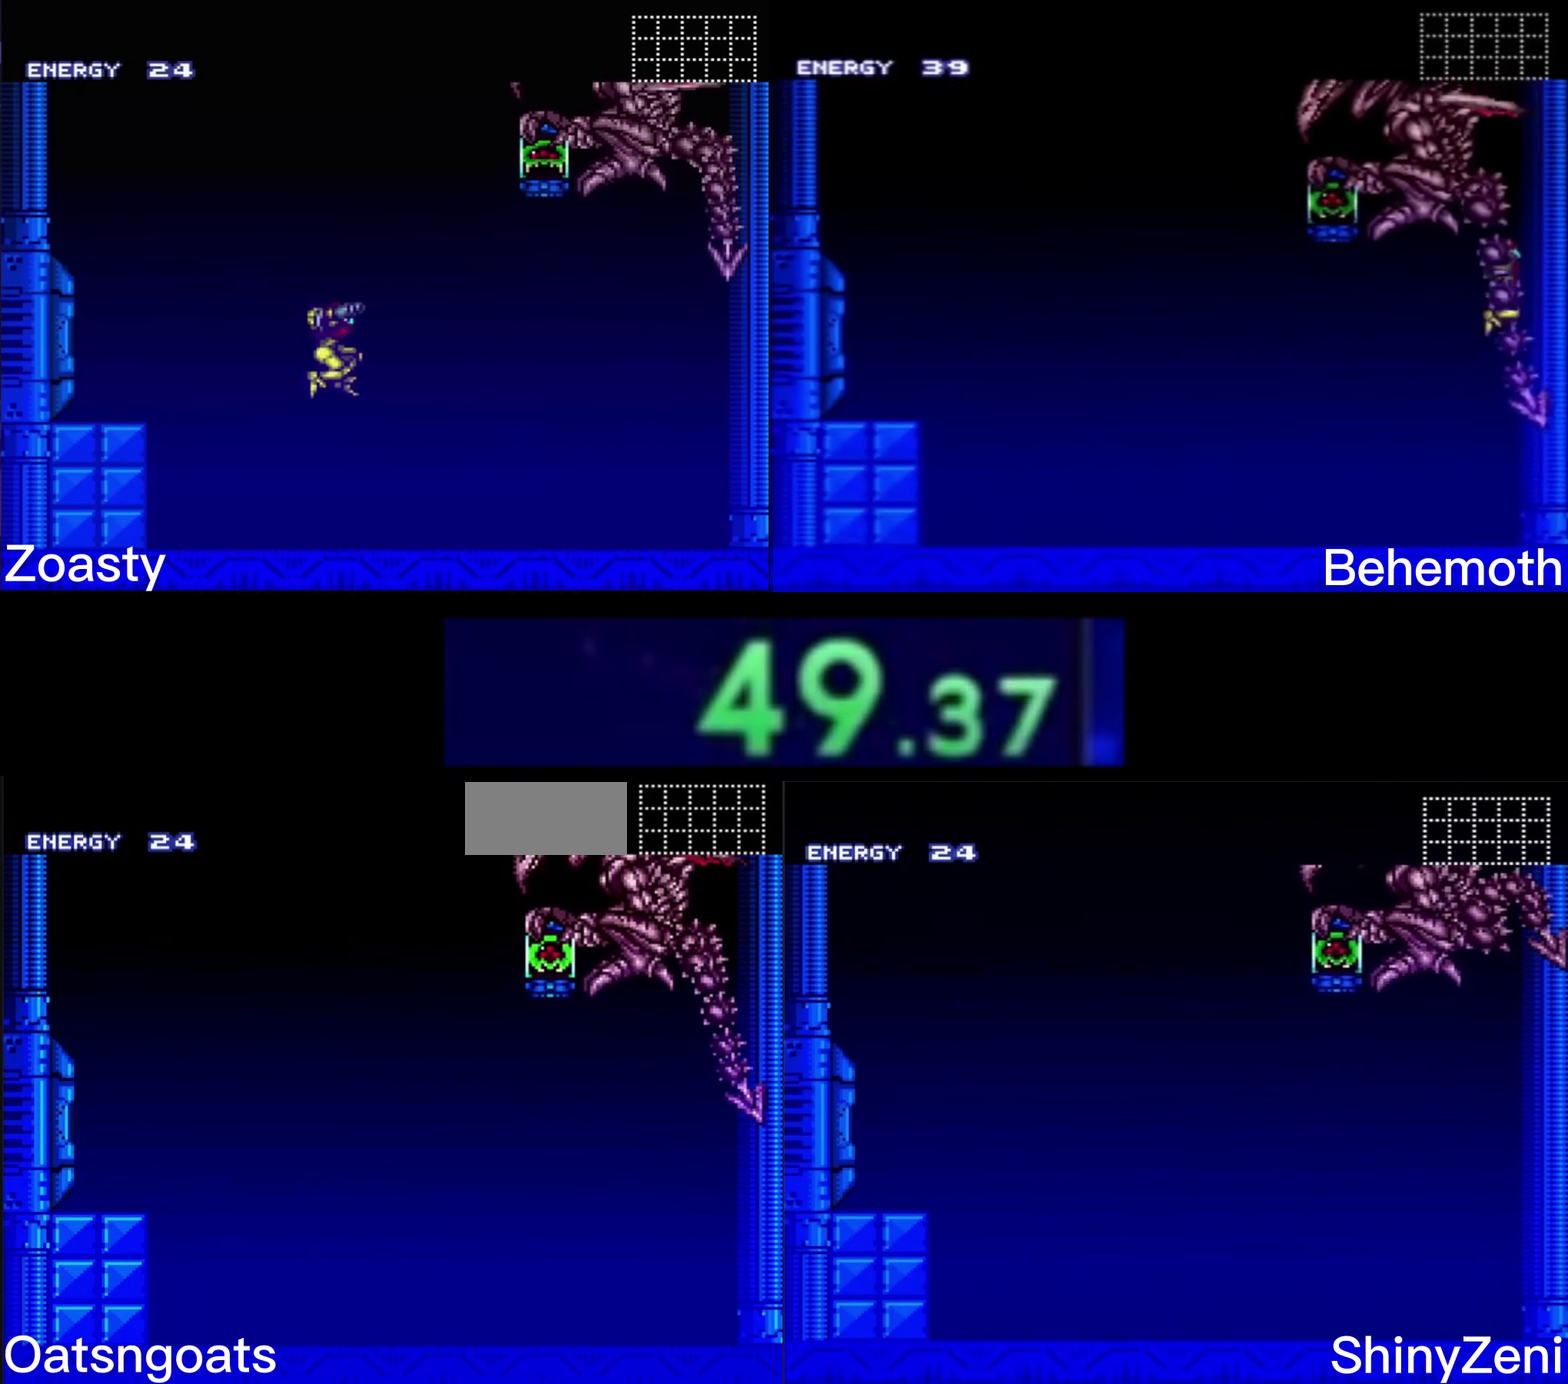
{"buttons": ["A"], "events": [[233, "DPAD_LEFT", "up"]]}
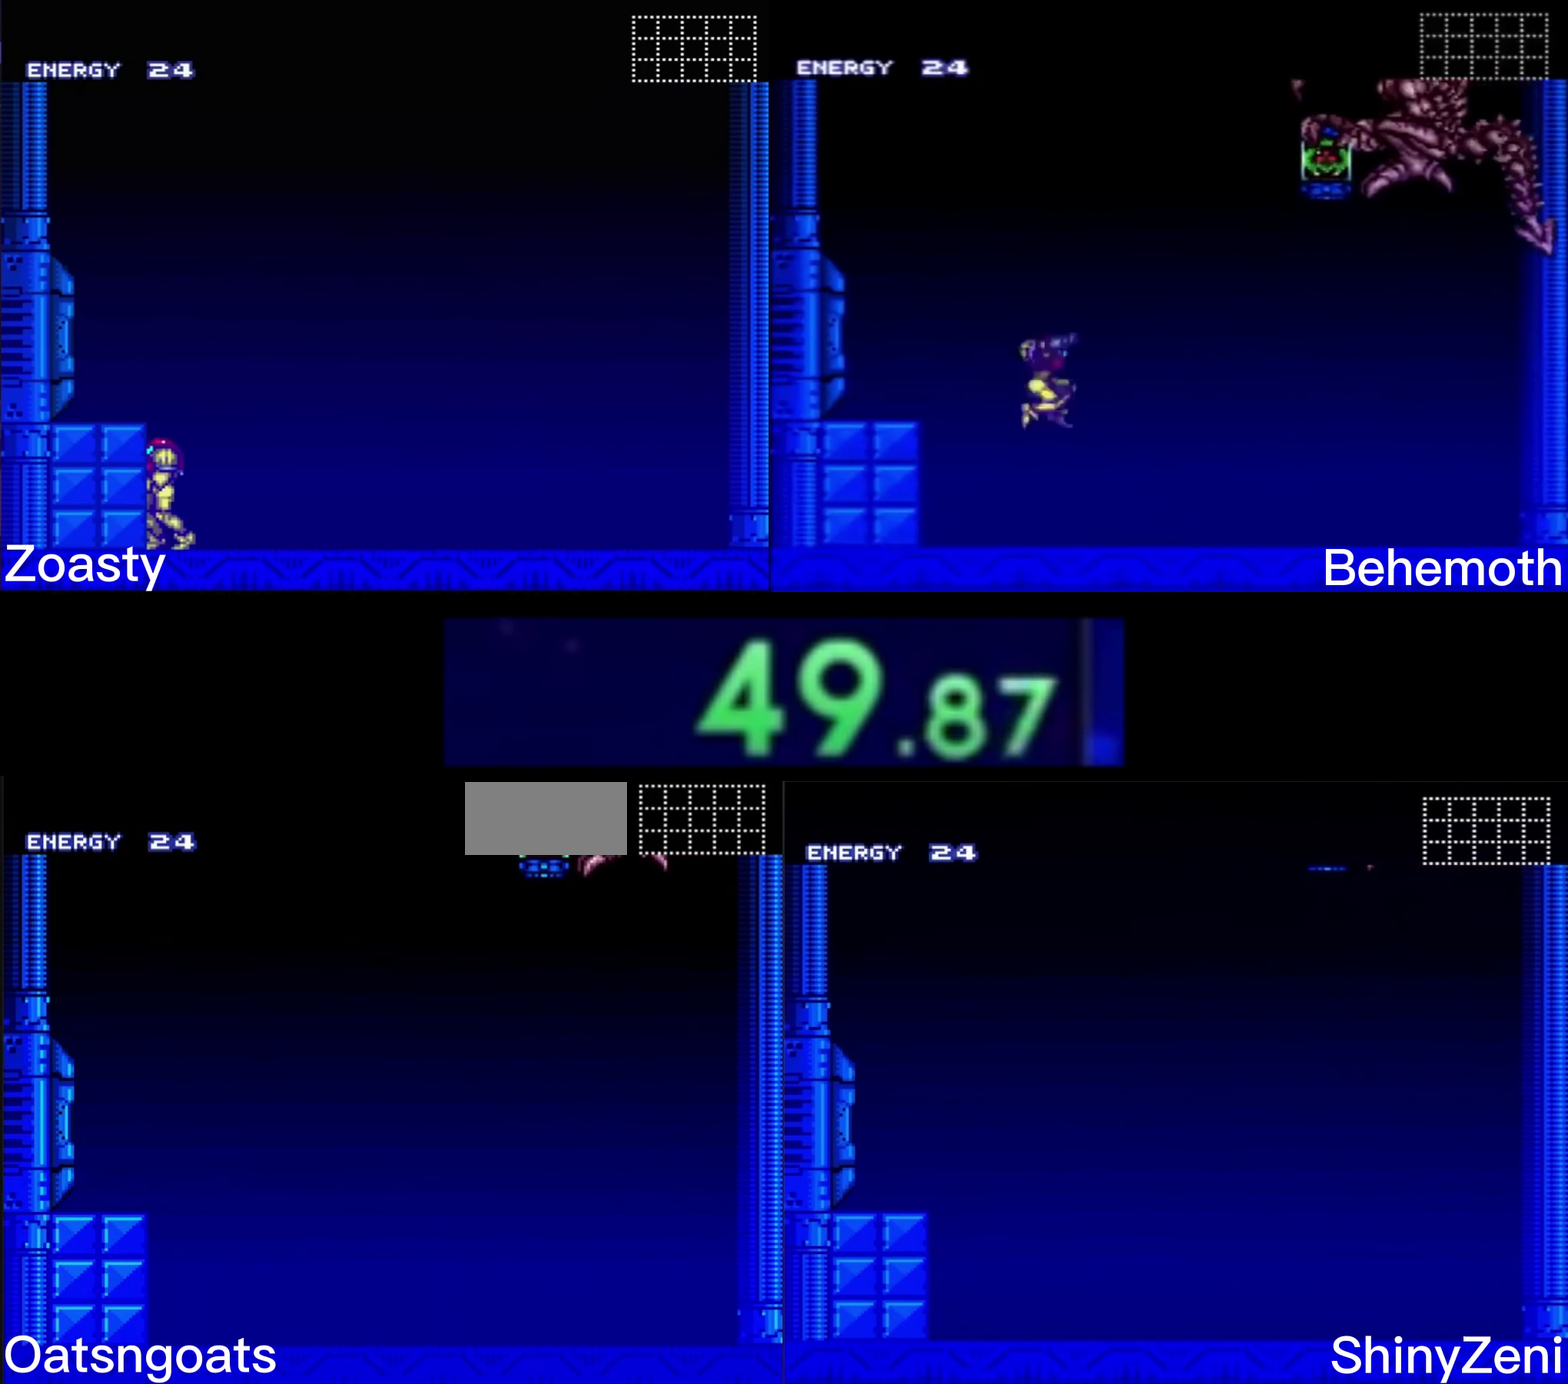
{"buttons": [], "events": [[17, "A", "up"], [67, "DPAD_RIGHT", "down"], [100, "A", "down"], [183, "DPAD_RIGHT", "up"], [200, "DPAD_LEFT", "down"], [250, "A", "up"], [383, "DPAD_LEFT", "up"]]}
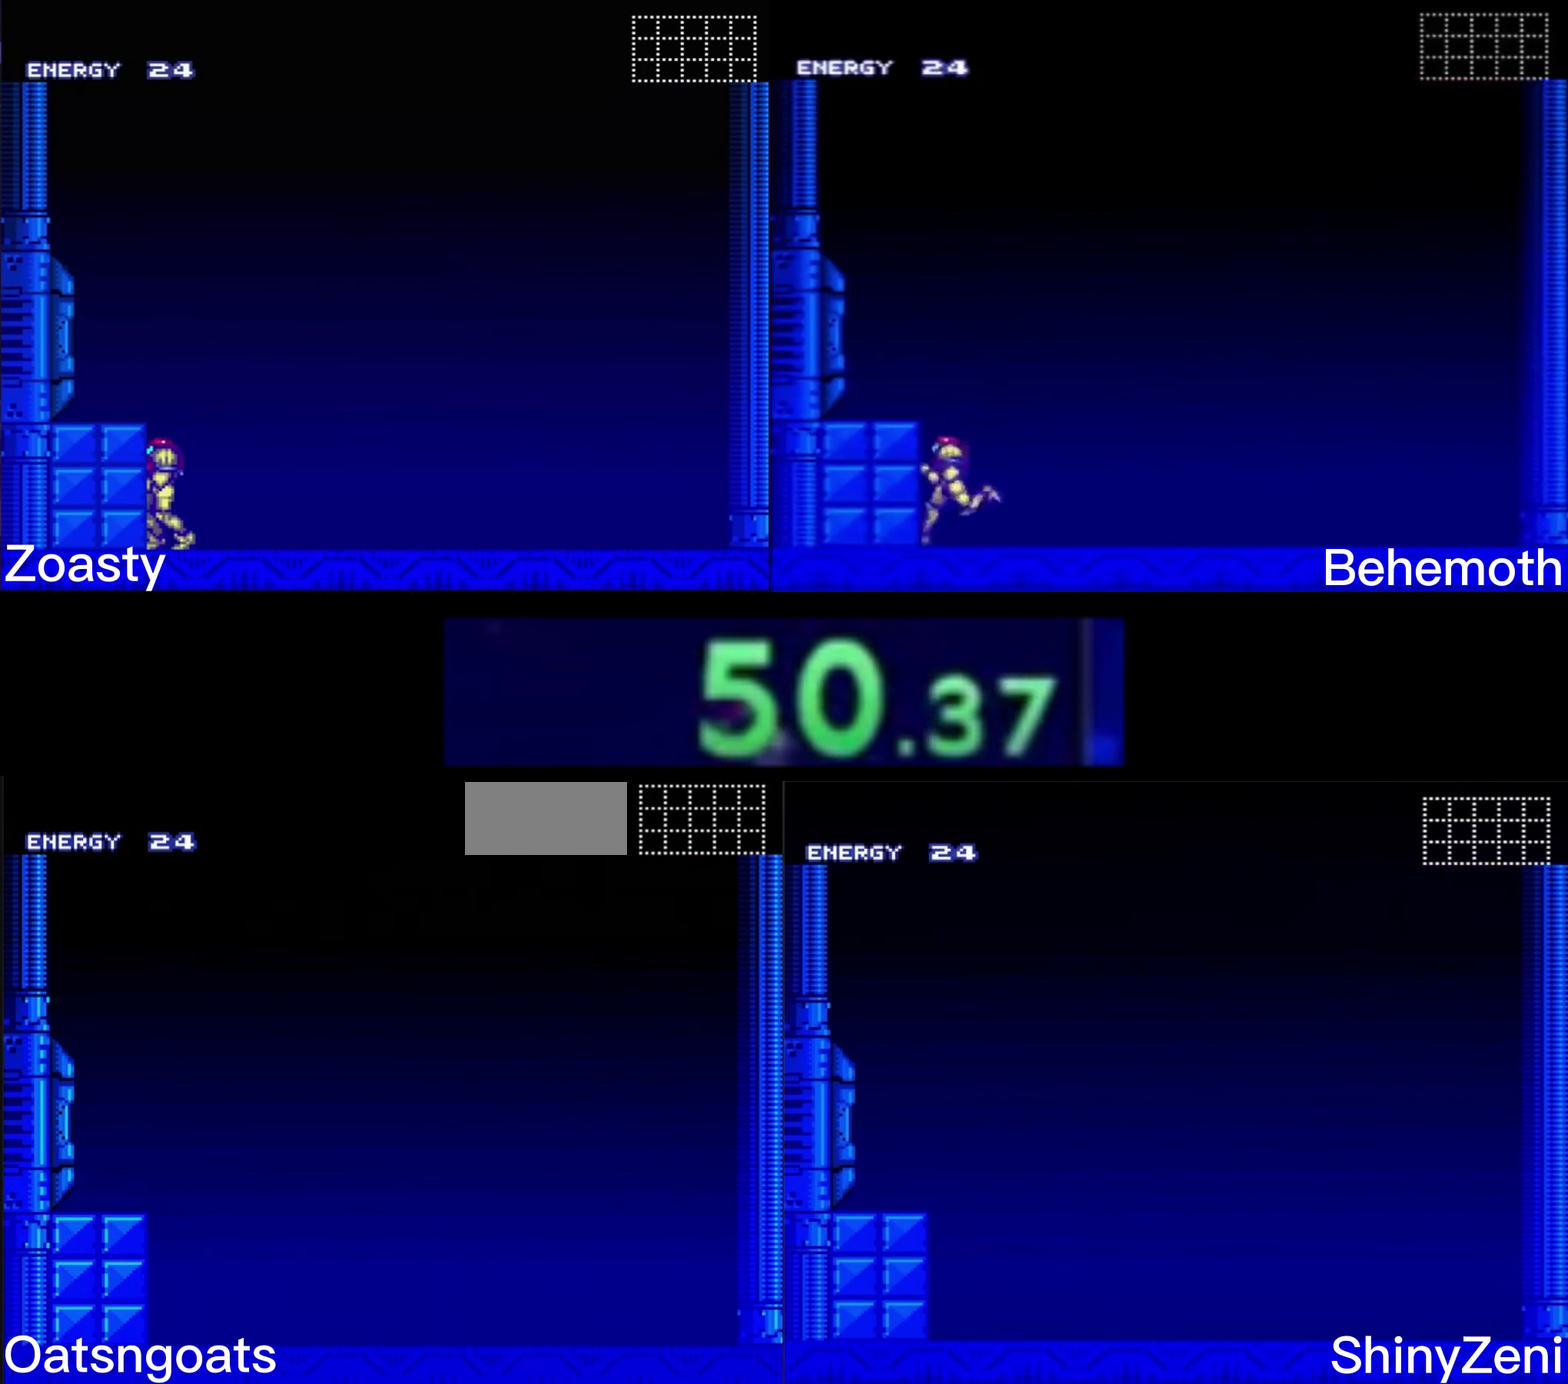
{"buttons": ["A", "DPAD_RIGHT"], "events": [[83, "DPAD_RIGHT", "down"], [150, "A", "down"], [200, "DPAD_RIGHT", "up"], [234, "DPAD_LEFT", "down"], [267, "A", "up"], [334, "DPAD_LEFT", "up"], [434, "DPAD_RIGHT", "down"], [484, "A", "down"]]}
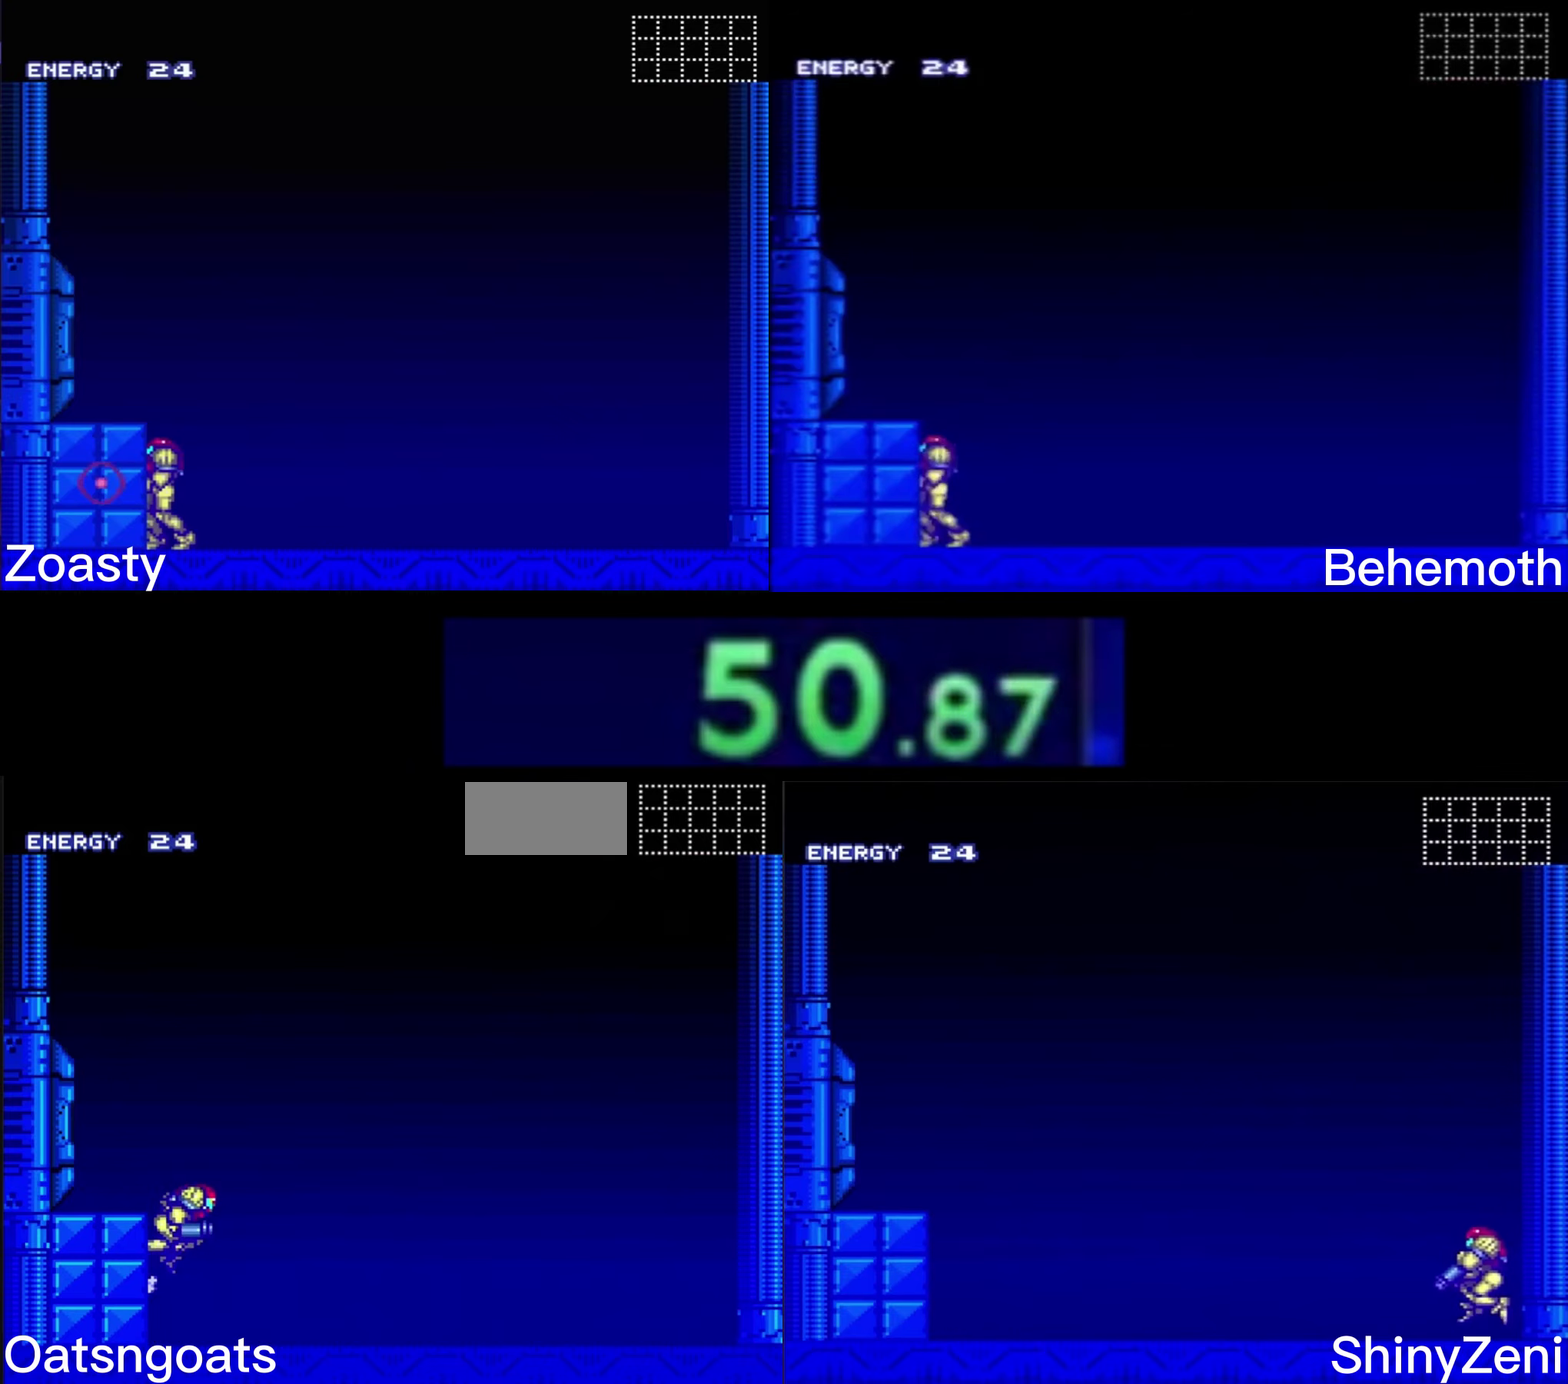
{"buttons": [], "events": [[50, "DPAD_RIGHT", "up"], [67, "DPAD_LEFT", "down"], [284, "DPAD_LEFT", "up"], [300, "A", "up"]]}
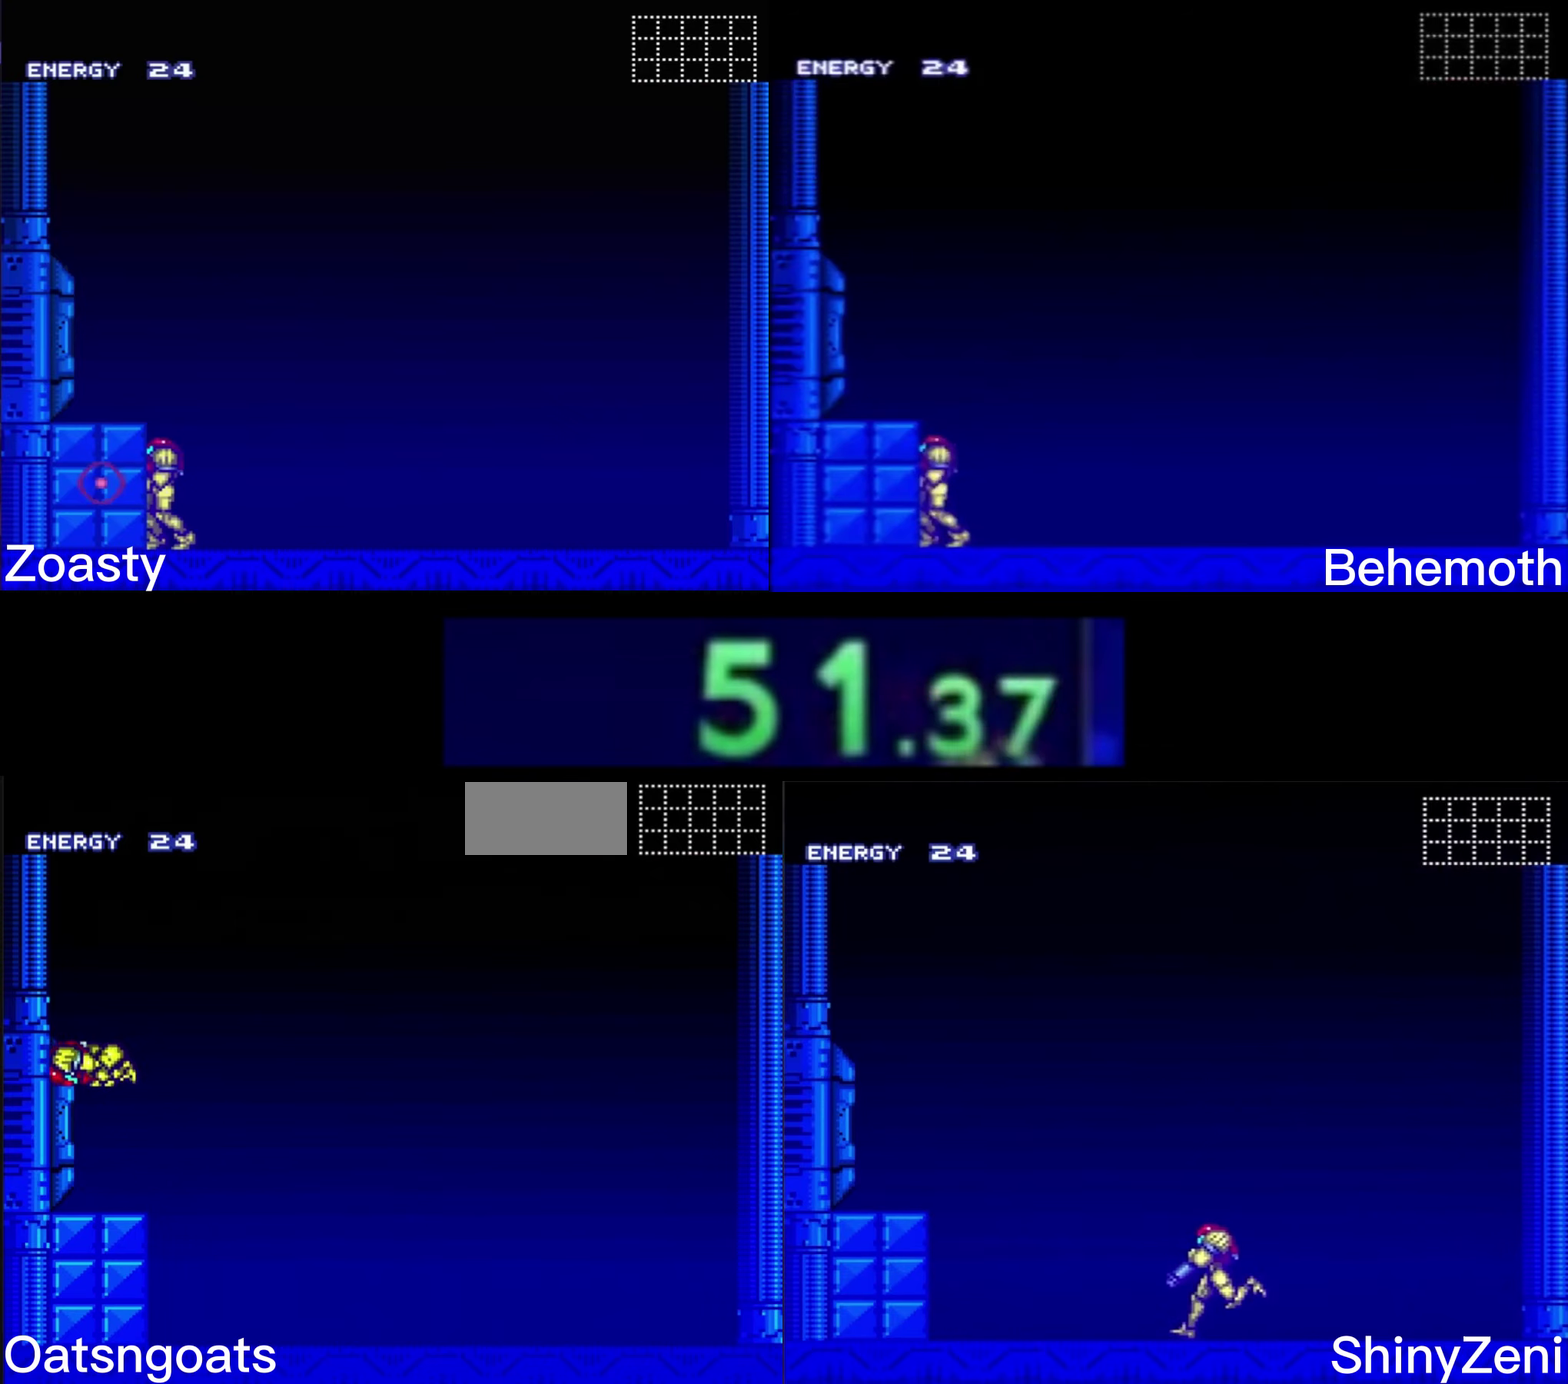
{"buttons": ["DPAD_RIGHT"], "events": [[17, "DPAD_RIGHT", "down"], [67, "A", "down"], [100, "DPAD_RIGHT", "up"], [134, "DPAD_LEFT", "down"], [284, "DPAD_LEFT", "up"], [317, "A", "up"], [350, "DPAD_RIGHT", "down"]]}
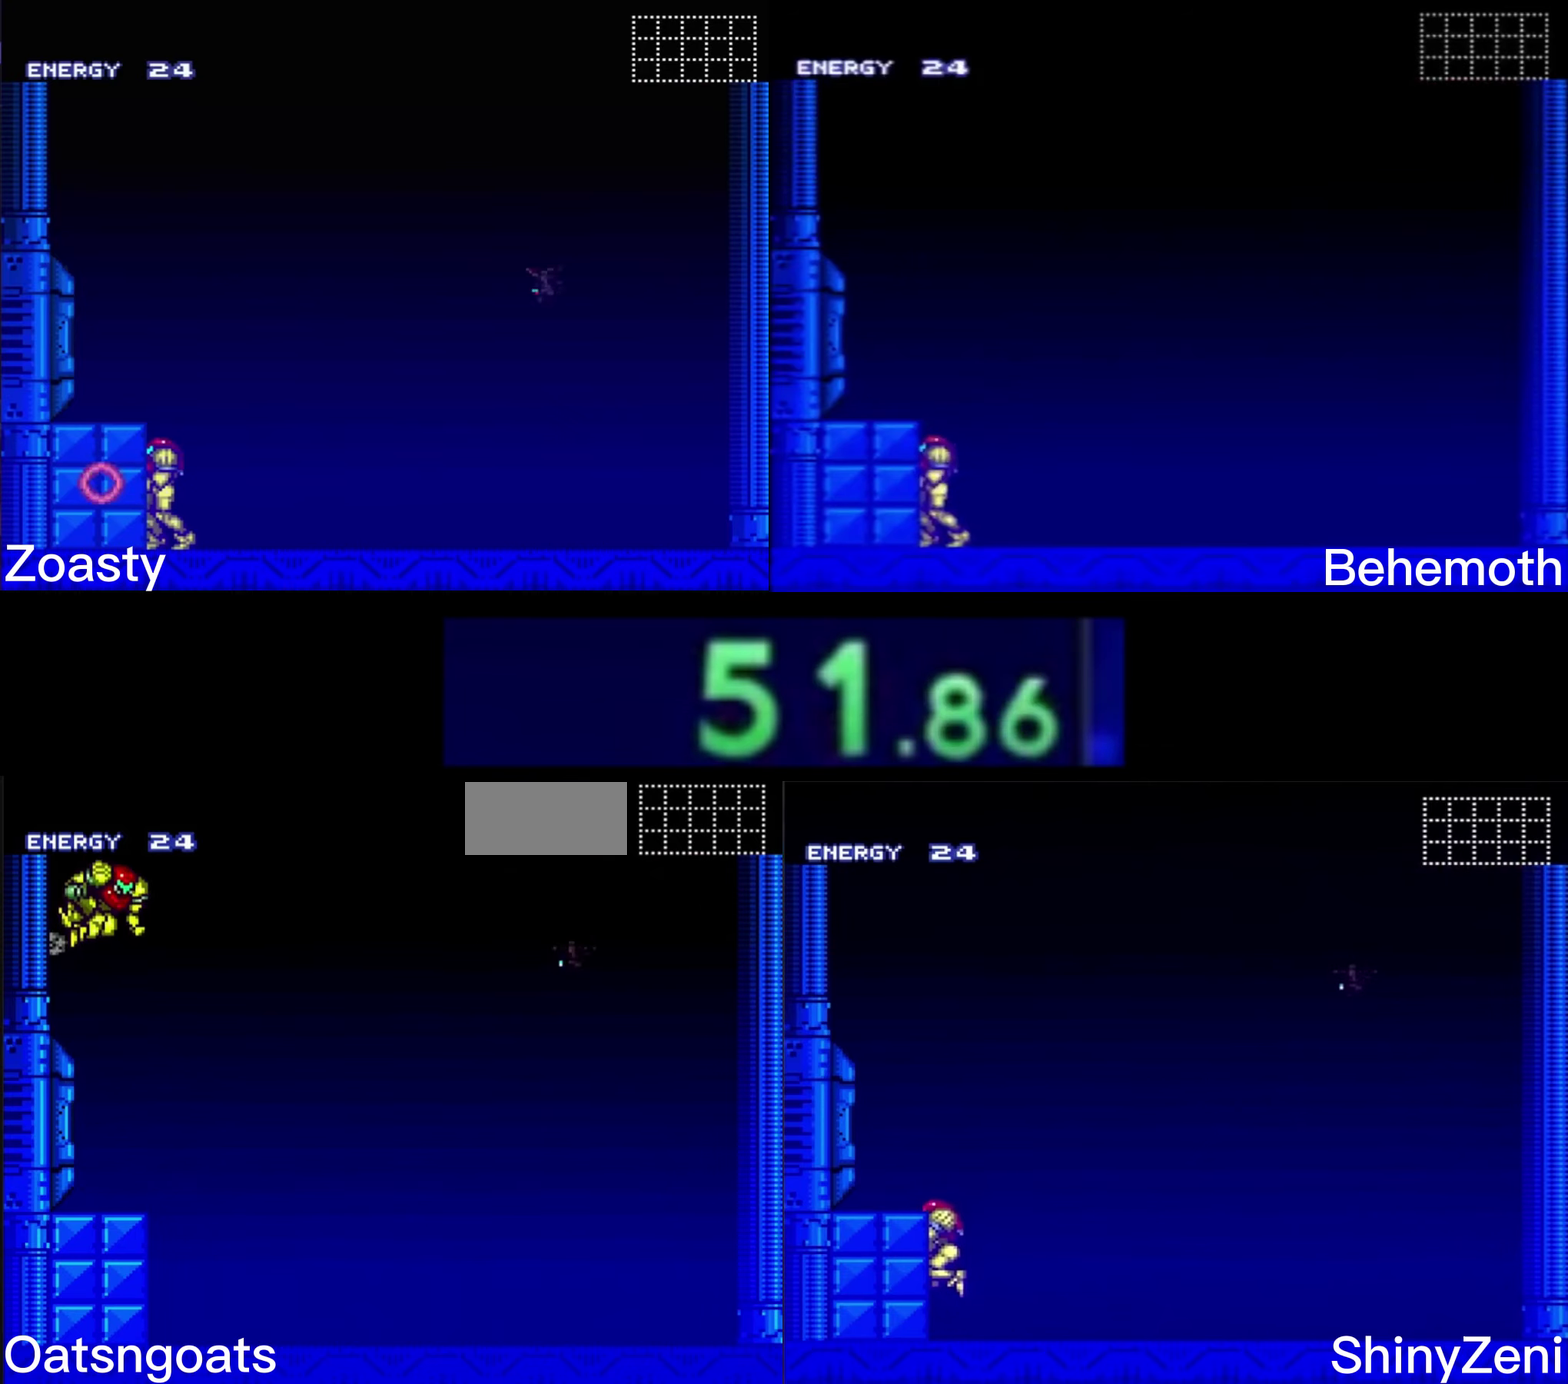
{"buttons": [], "events": [[434, "DPAD_RIGHT", "up"]]}
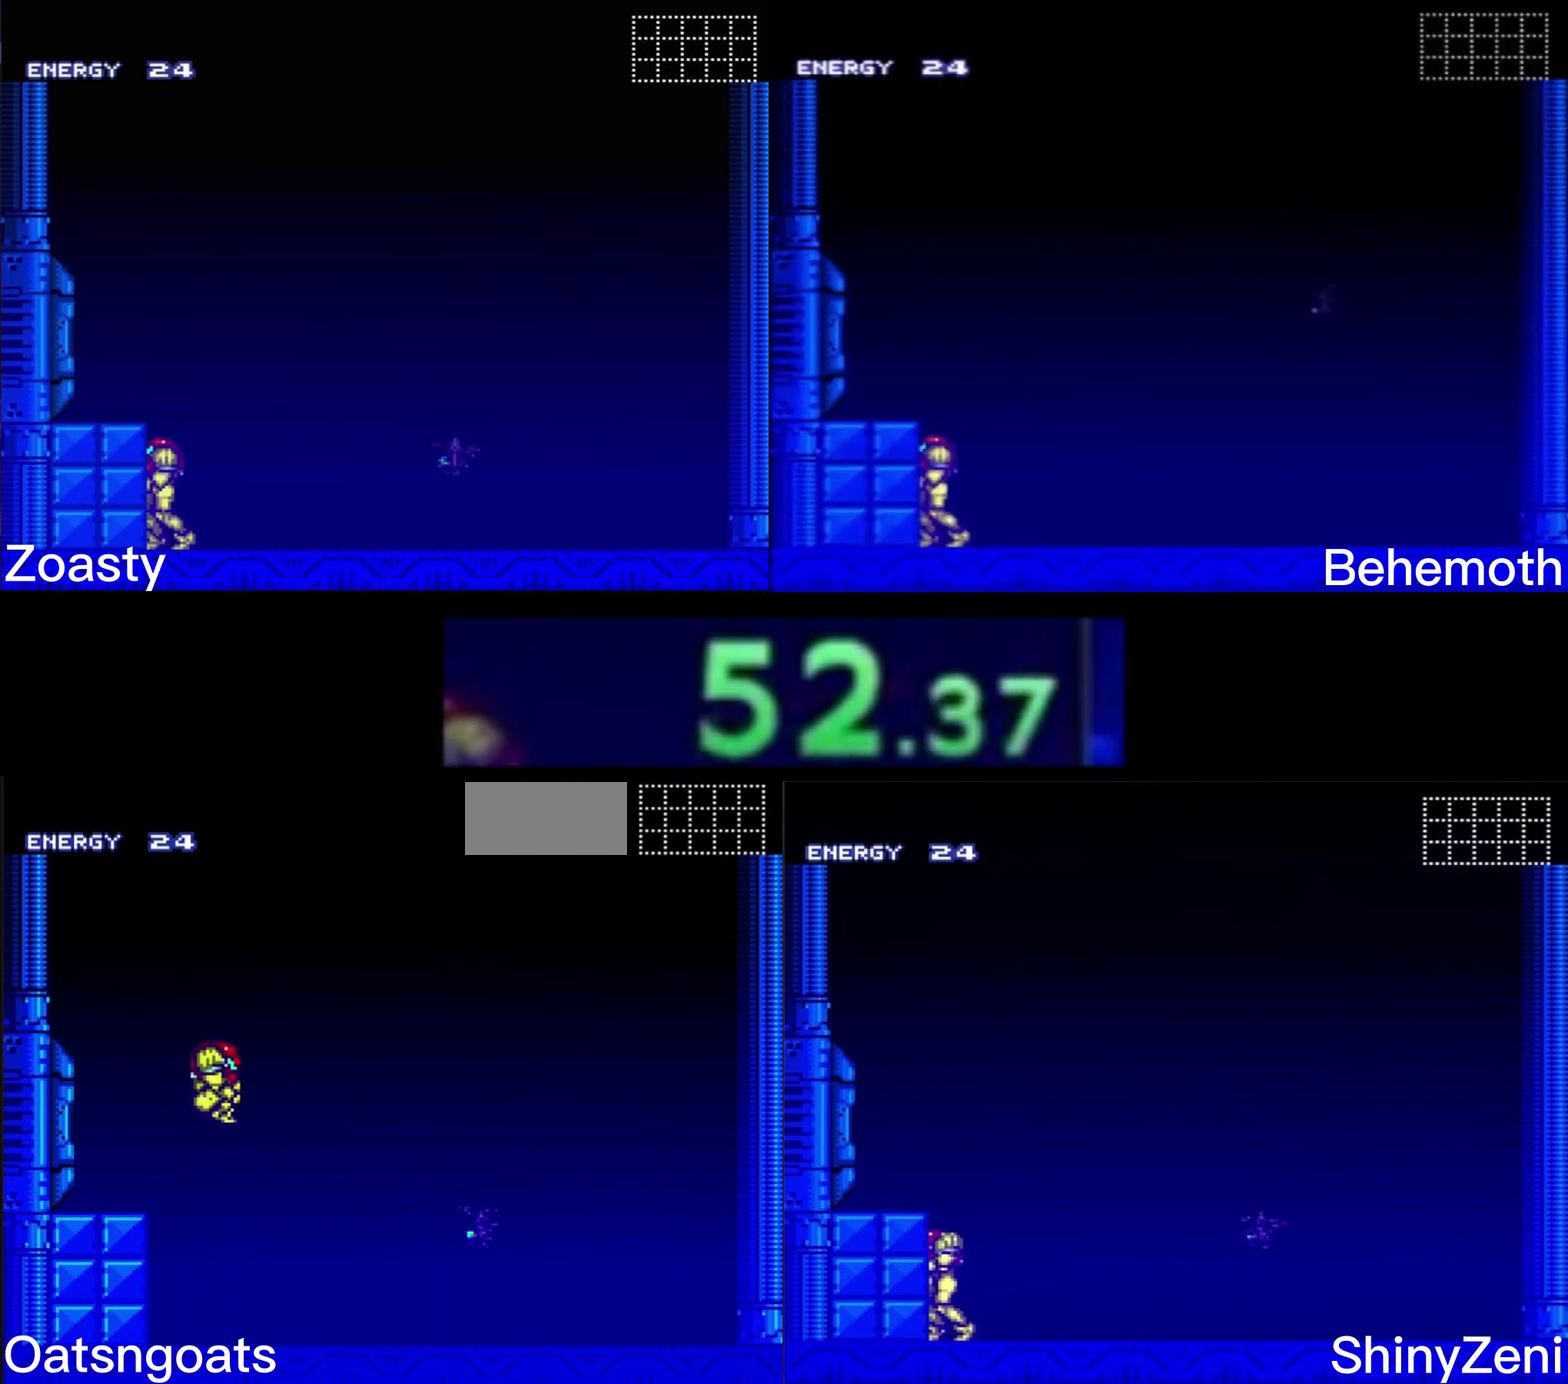
{"buttons": [], "events": [[34, "DPAD_LEFT", "down"], [134, "DPAD_LEFT", "up"], [217, "DPAD_RIGHT", "down"], [334, "DPAD_RIGHT", "up"], [350, "DPAD_LEFT", "down"], [467, "DPAD_LEFT", "up"]]}
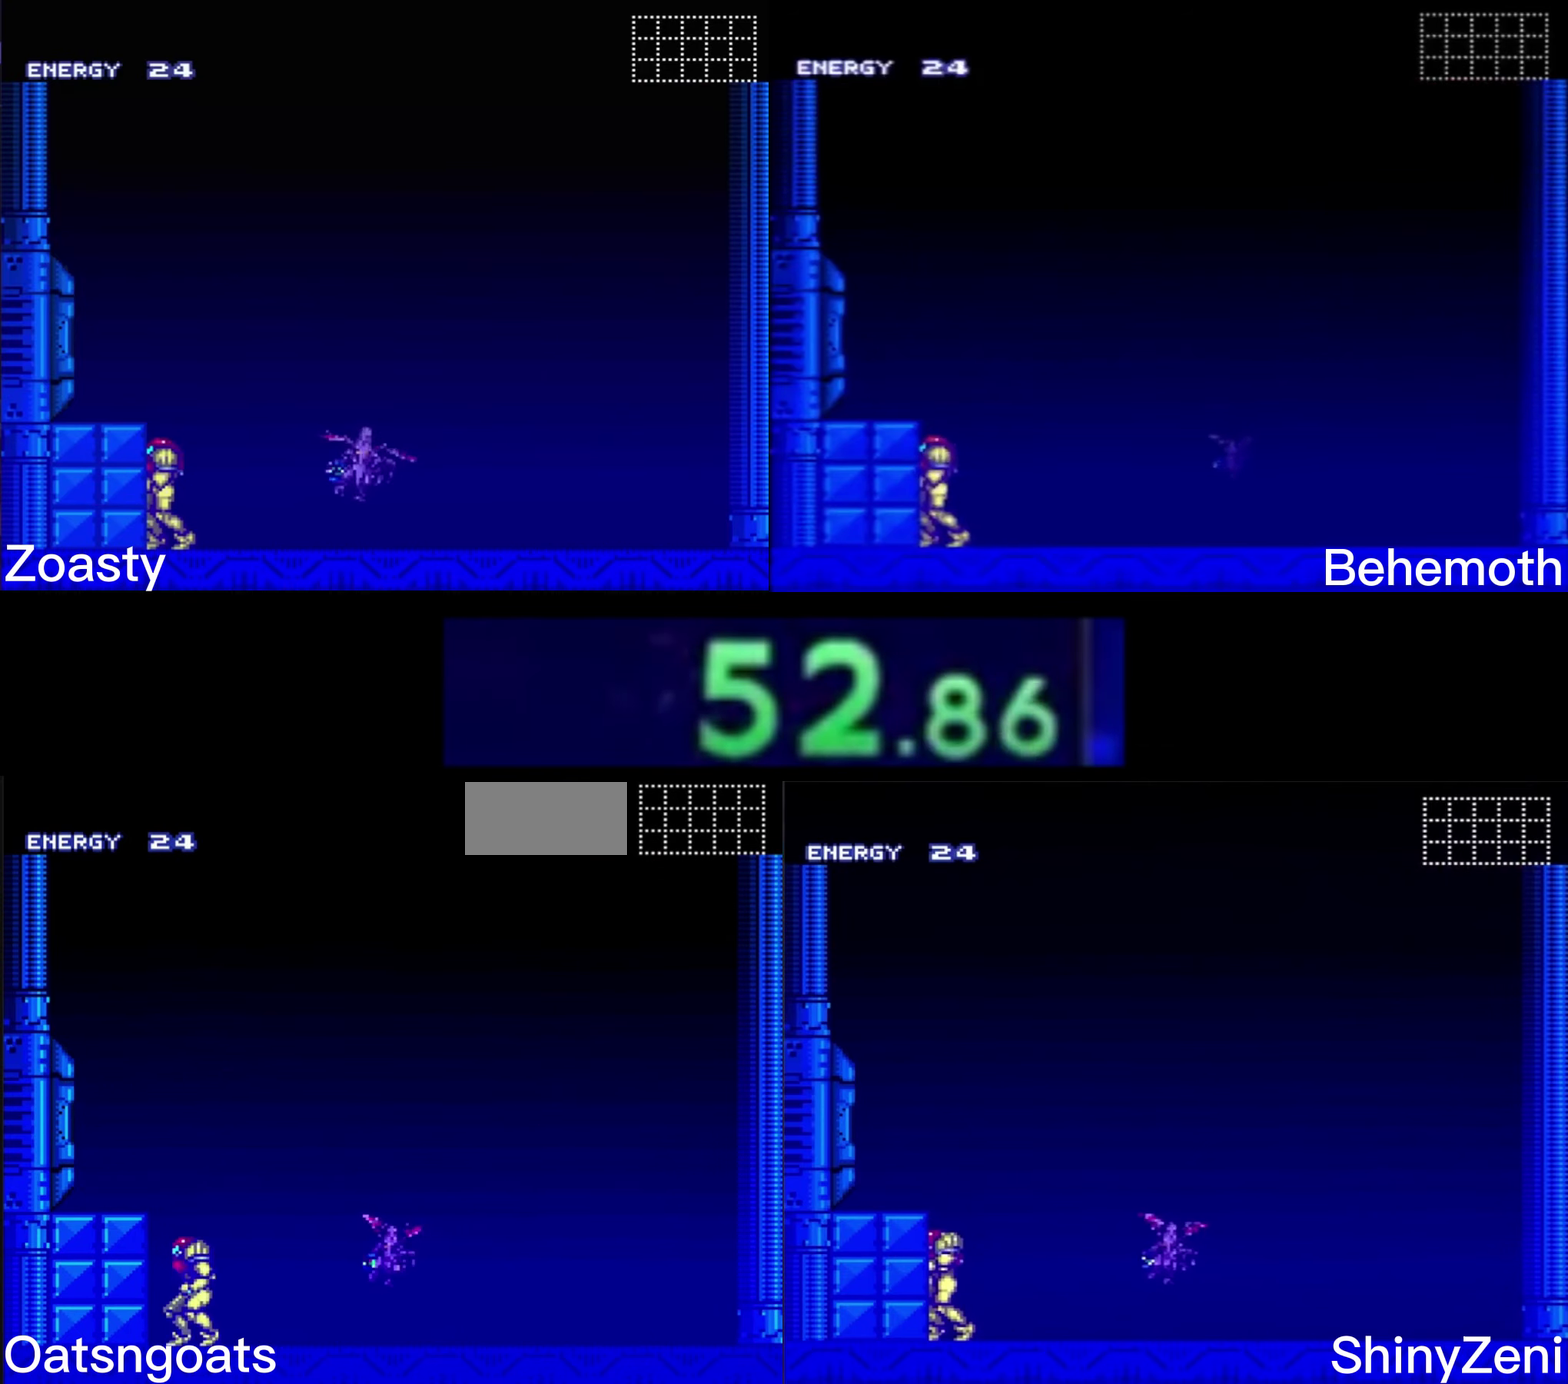
{"buttons": ["X"], "events": [[34, "DPAD_RIGHT", "down"], [50, "A", "down"], [100, "A", "up"], [100, "DPAD_RIGHT", "up"], [450, "X", "down"]]}
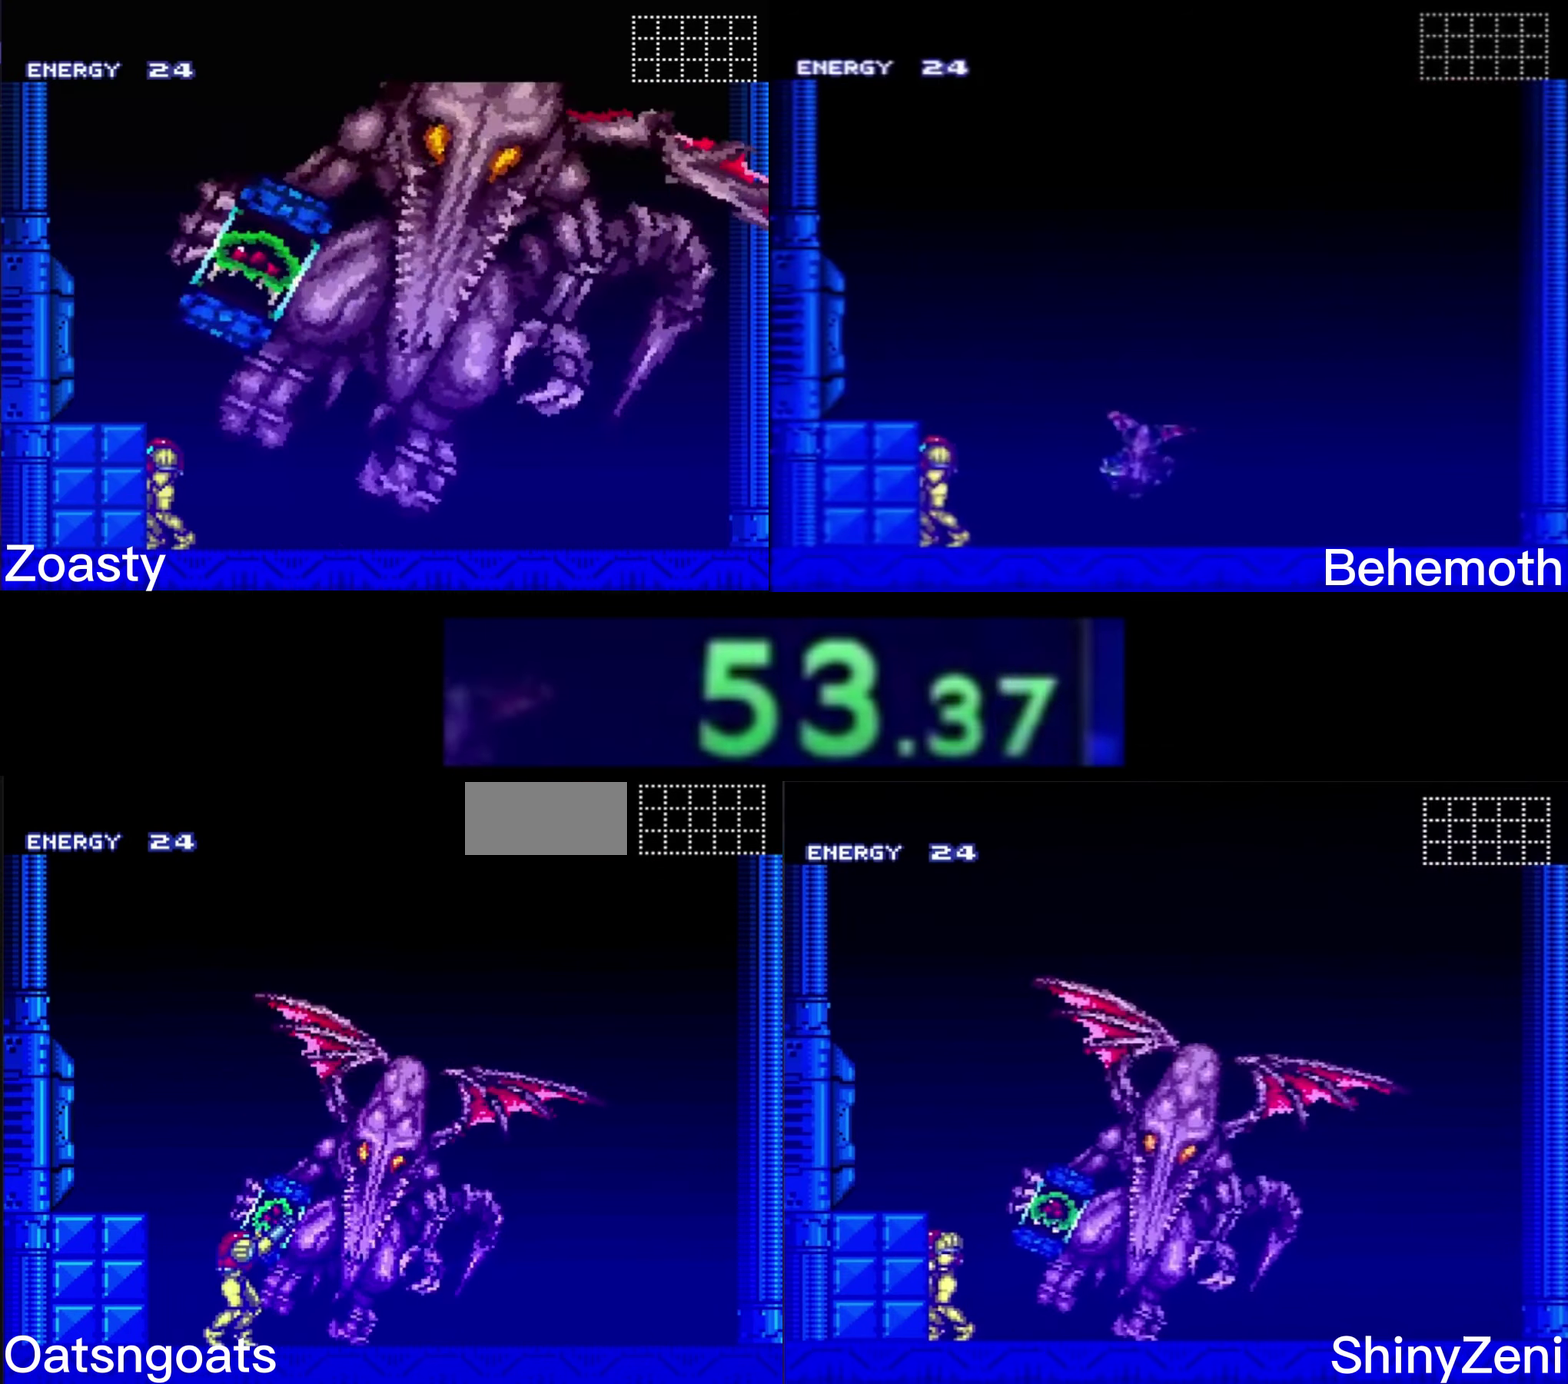
{"buttons": [], "events": [[67, "X", "up"], [267, "X", "down"], [334, "X", "up"]]}
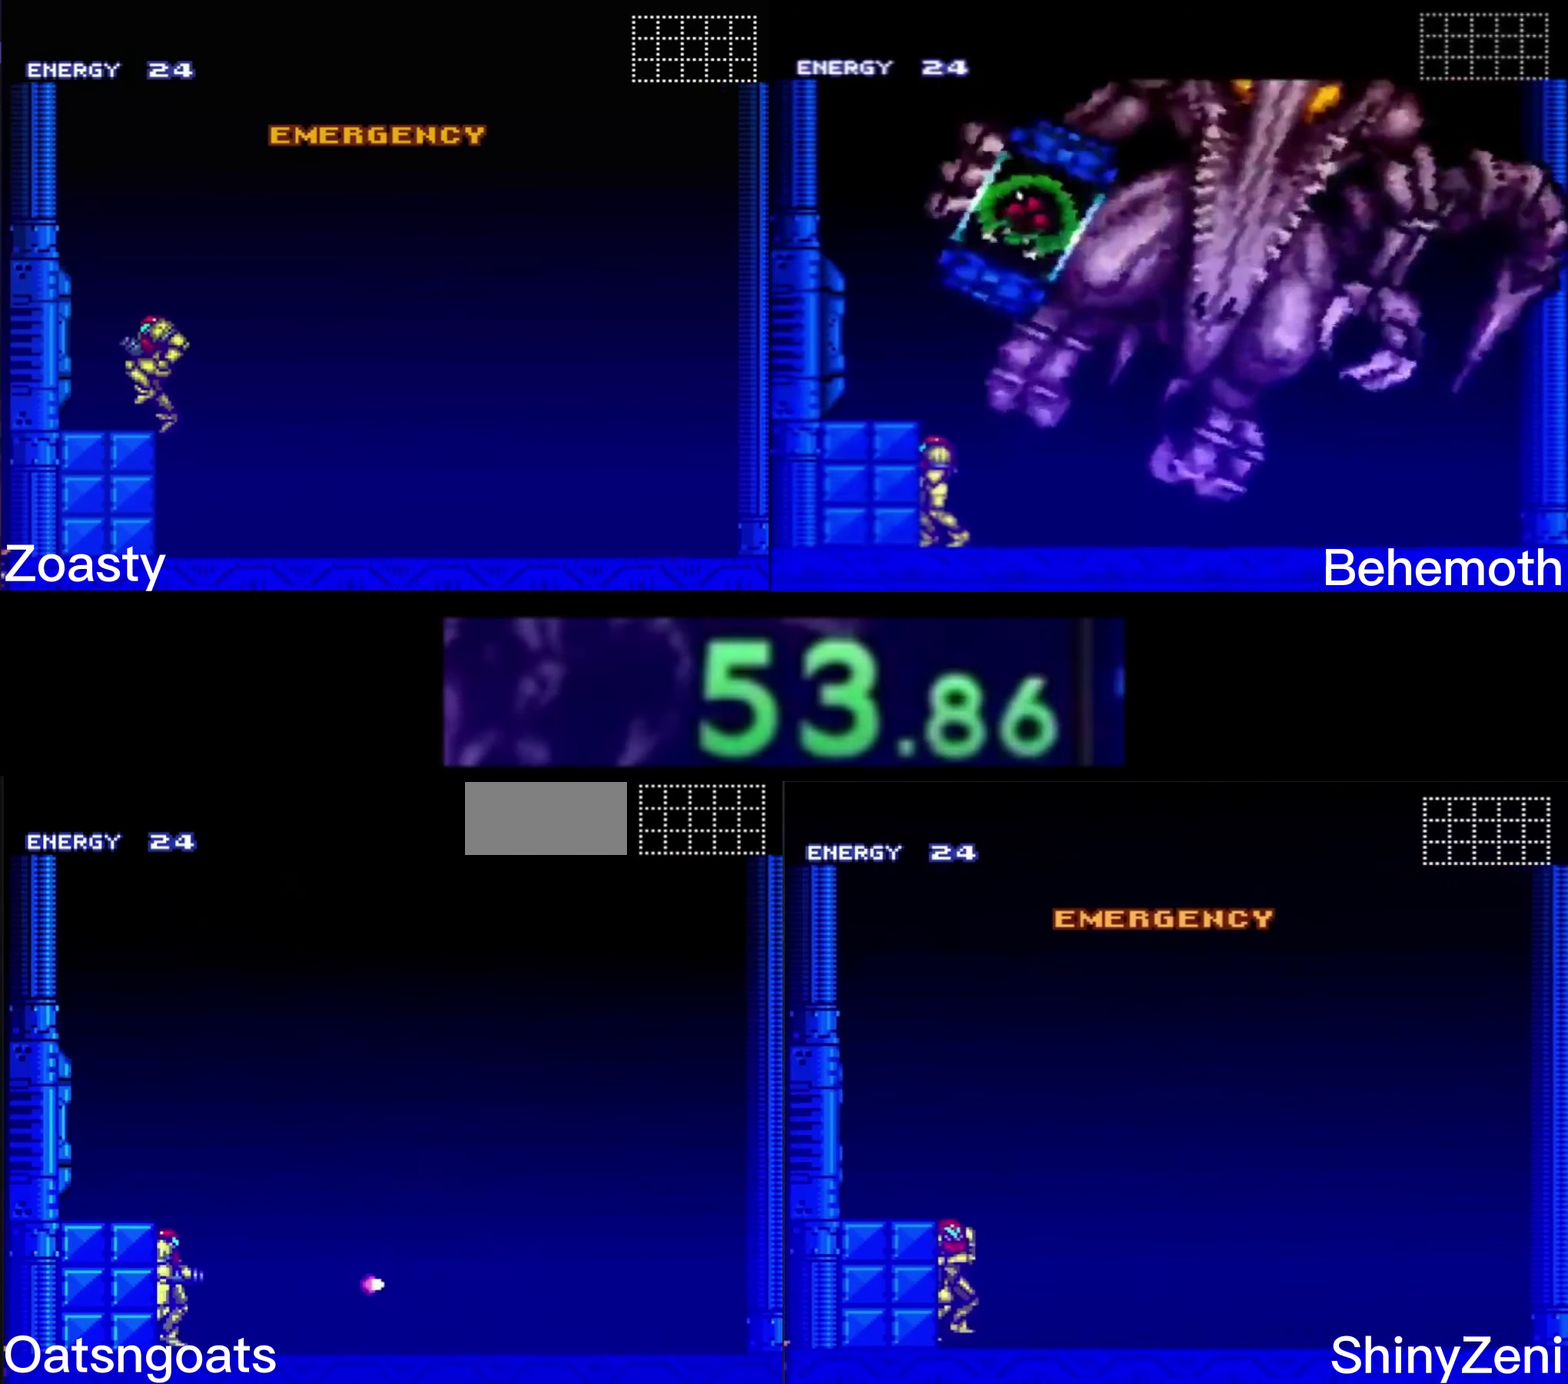
{"buttons": ["A", "X"], "events": [[17, "A", "down"], [167, "DPAD_DOWN", "down"], [217, "DPAD_DOWN", "up"], [334, "DPAD_LEFT", "down"], [400, "DPAD_LEFT", "up"], [467, "X", "down"]]}
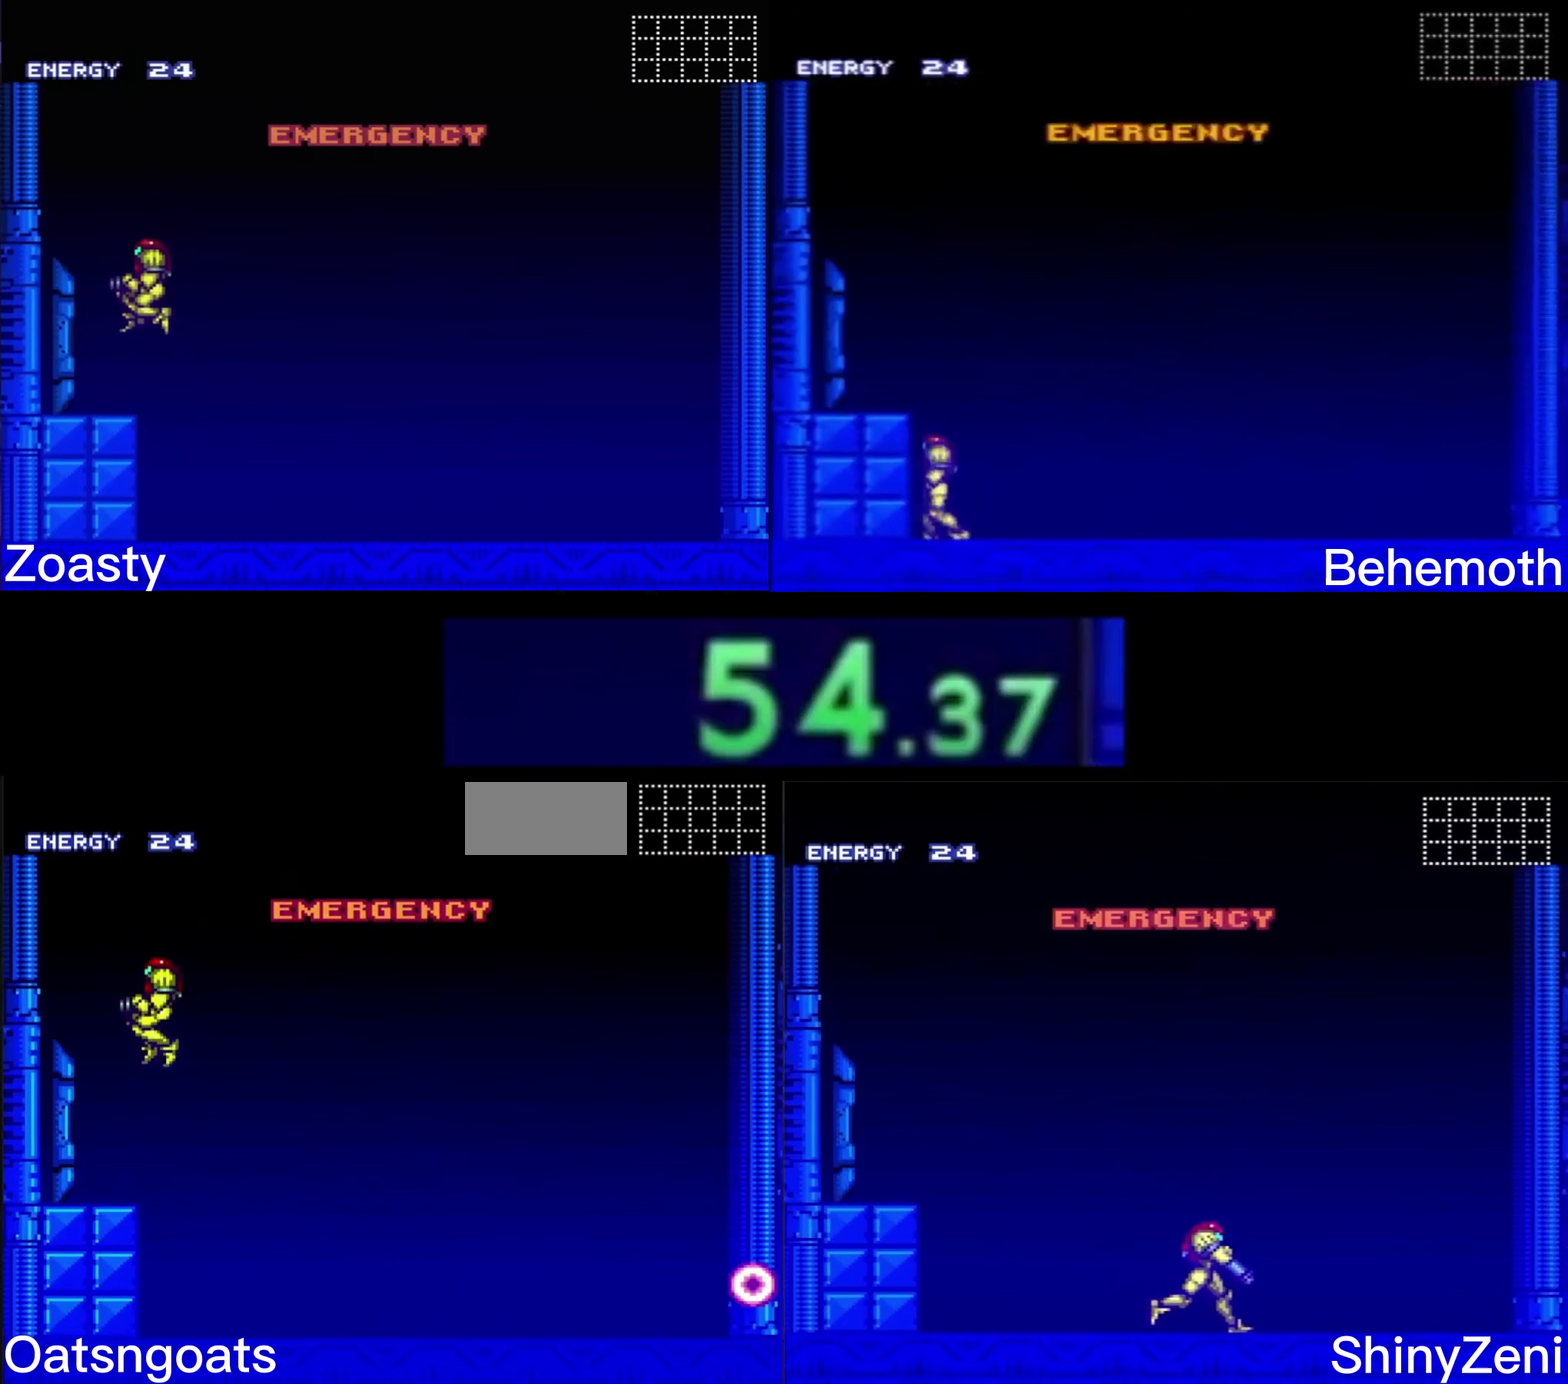
{"buttons": ["A", "X", "DPAD_DOWN"], "events": [[84, "X", "up"], [100, "DPAD_DOWN", "down"], [267, "X", "down"], [350, "X", "up"], [500, "X", "down"]]}
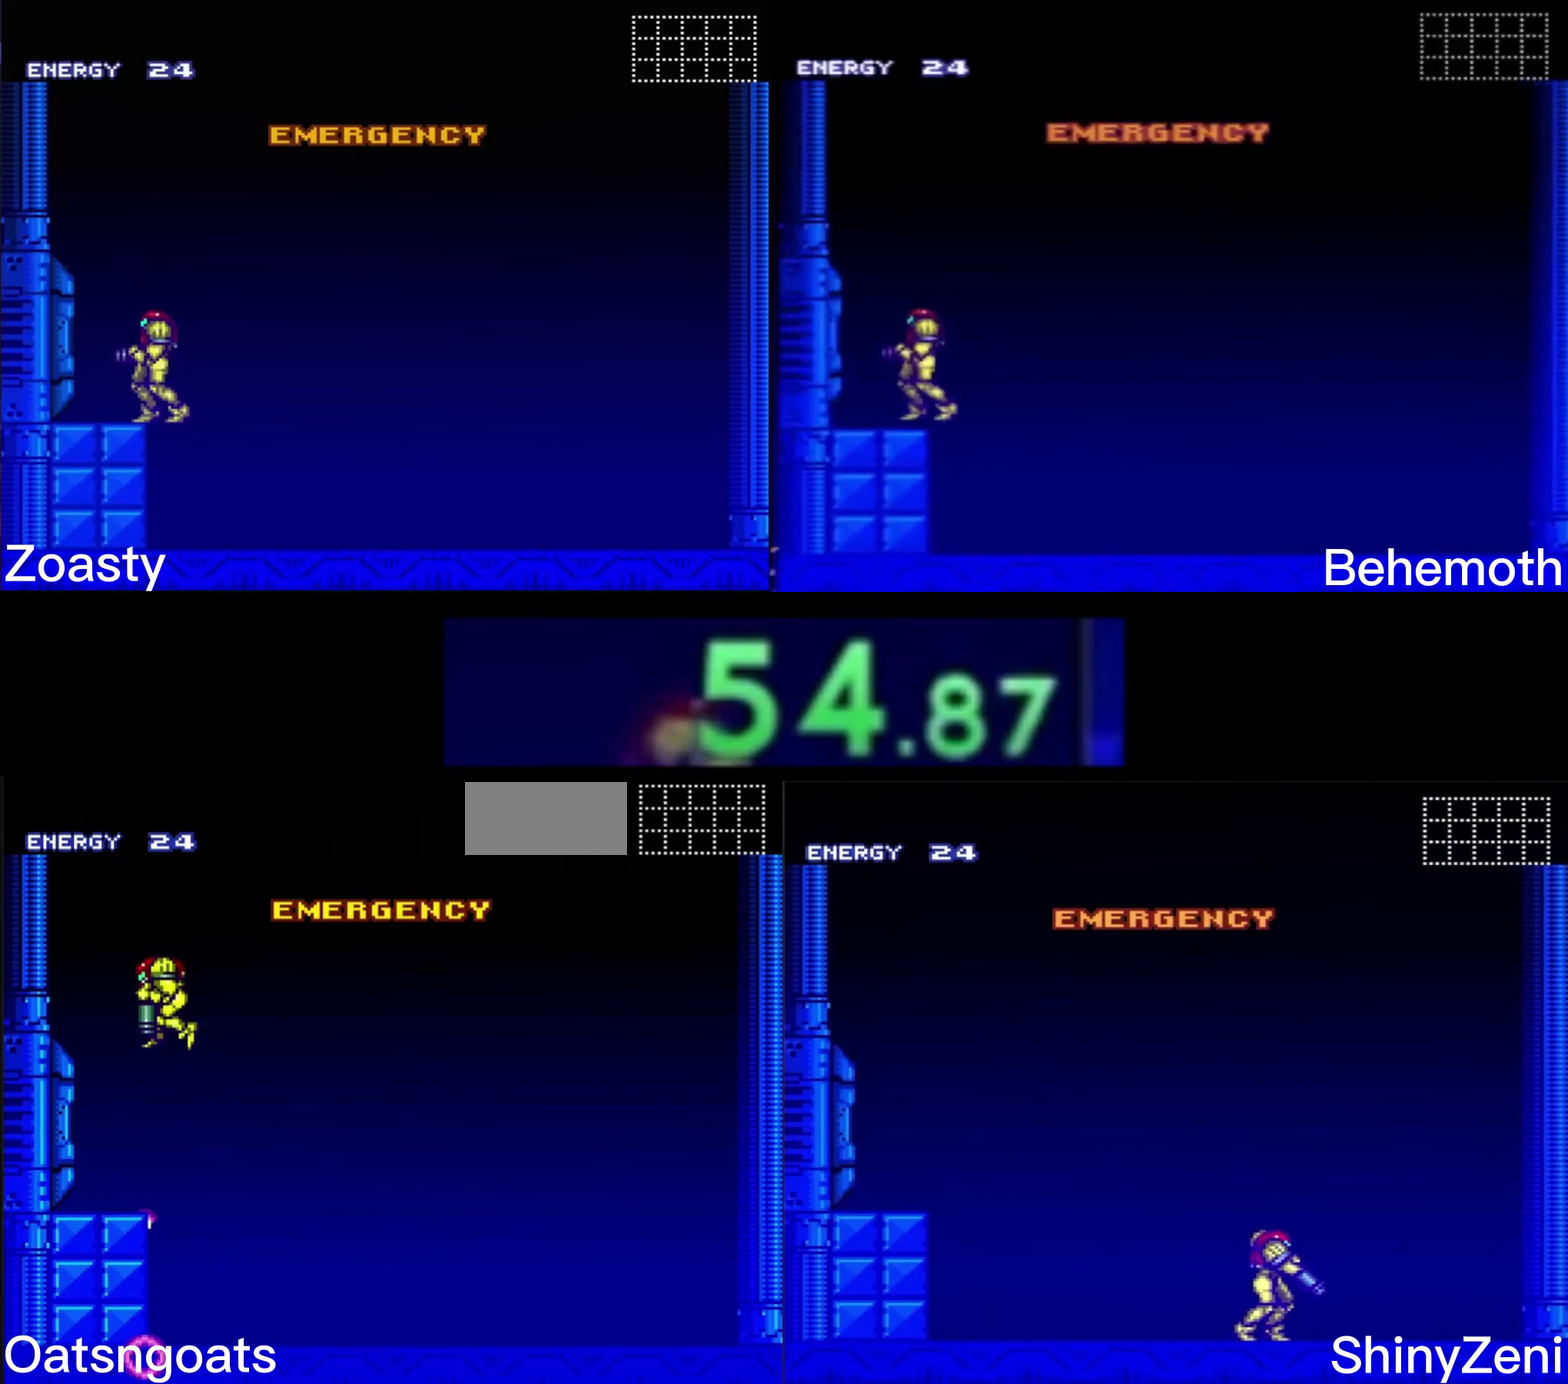
{"buttons": ["B"], "events": [[100, "X", "up"], [150, "A", "up"], [184, "DPAD_DOWN", "up"], [417, "B", "down"]]}
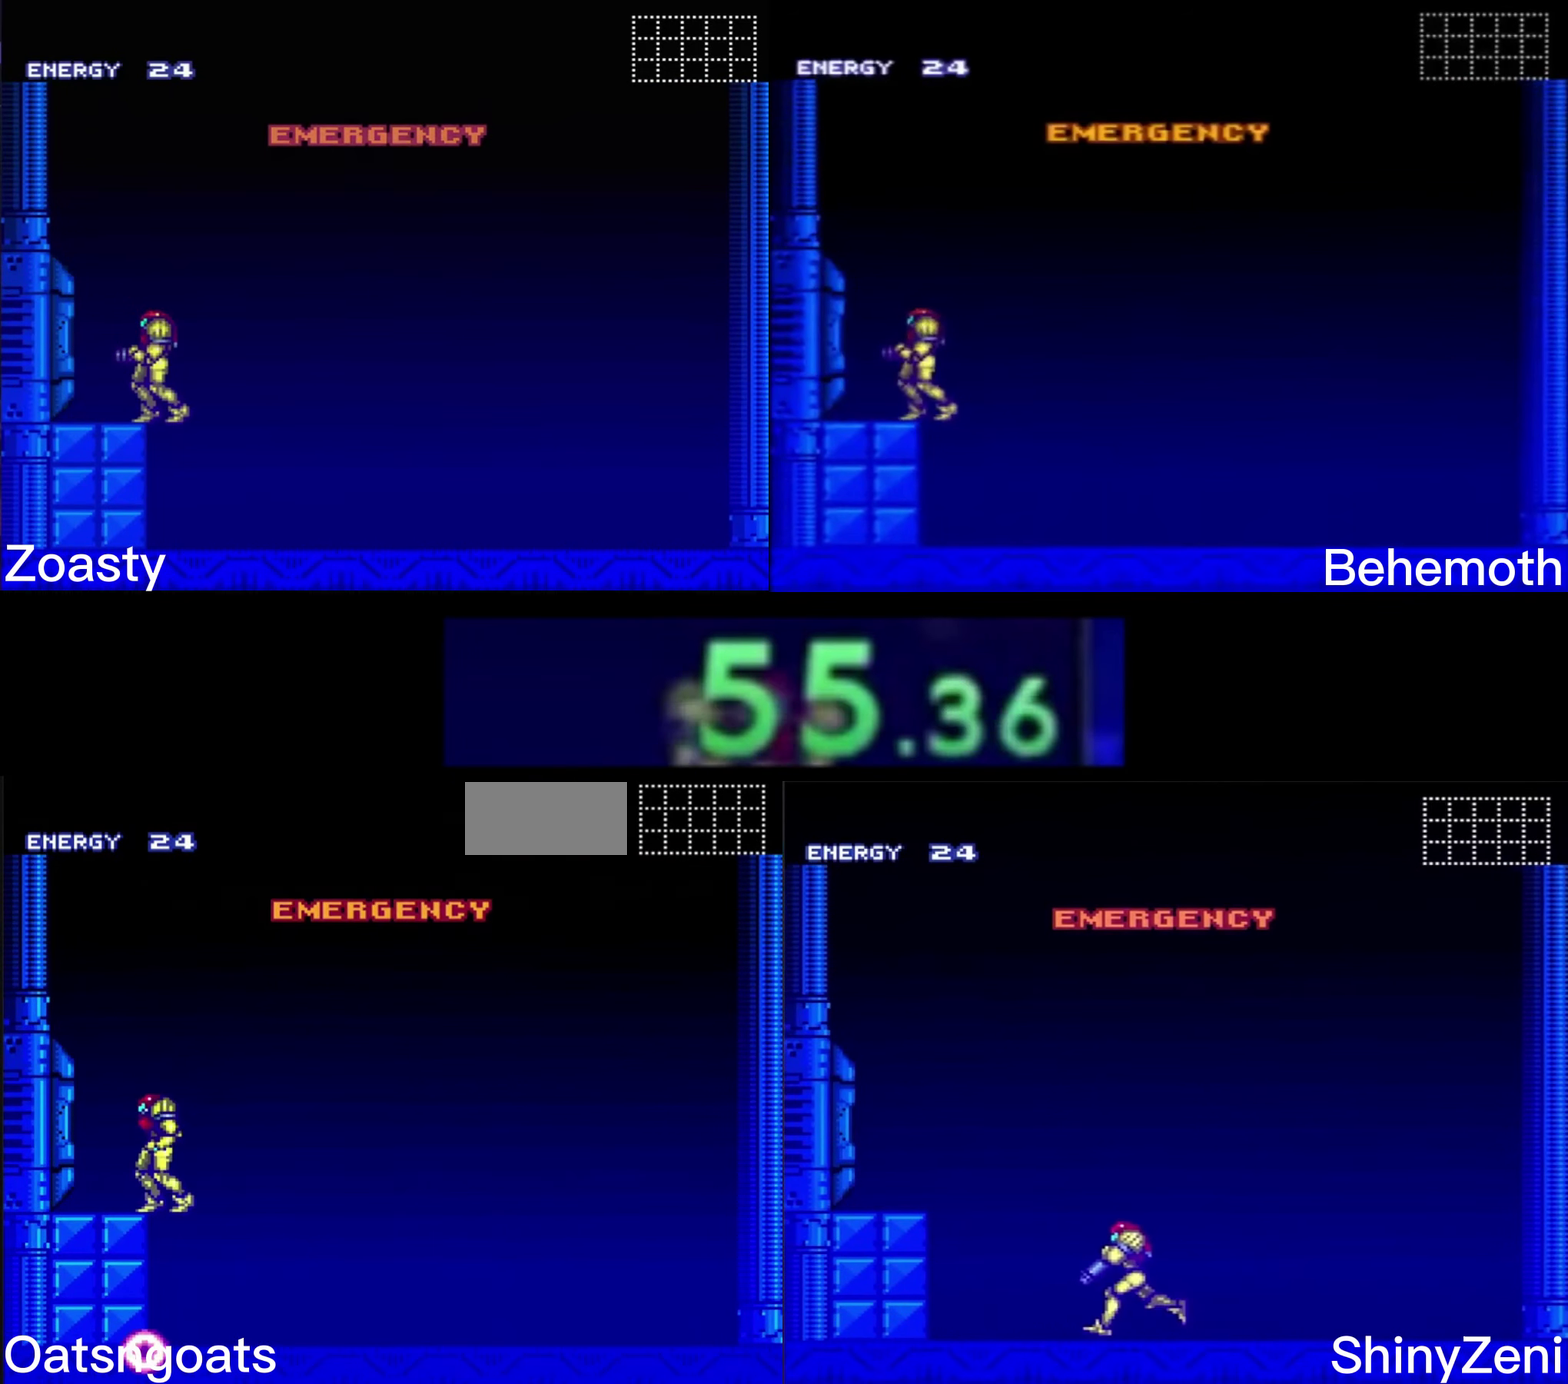
{"buttons": ["B"], "events": [[34, "B", "up"], [184, "B", "down"]]}
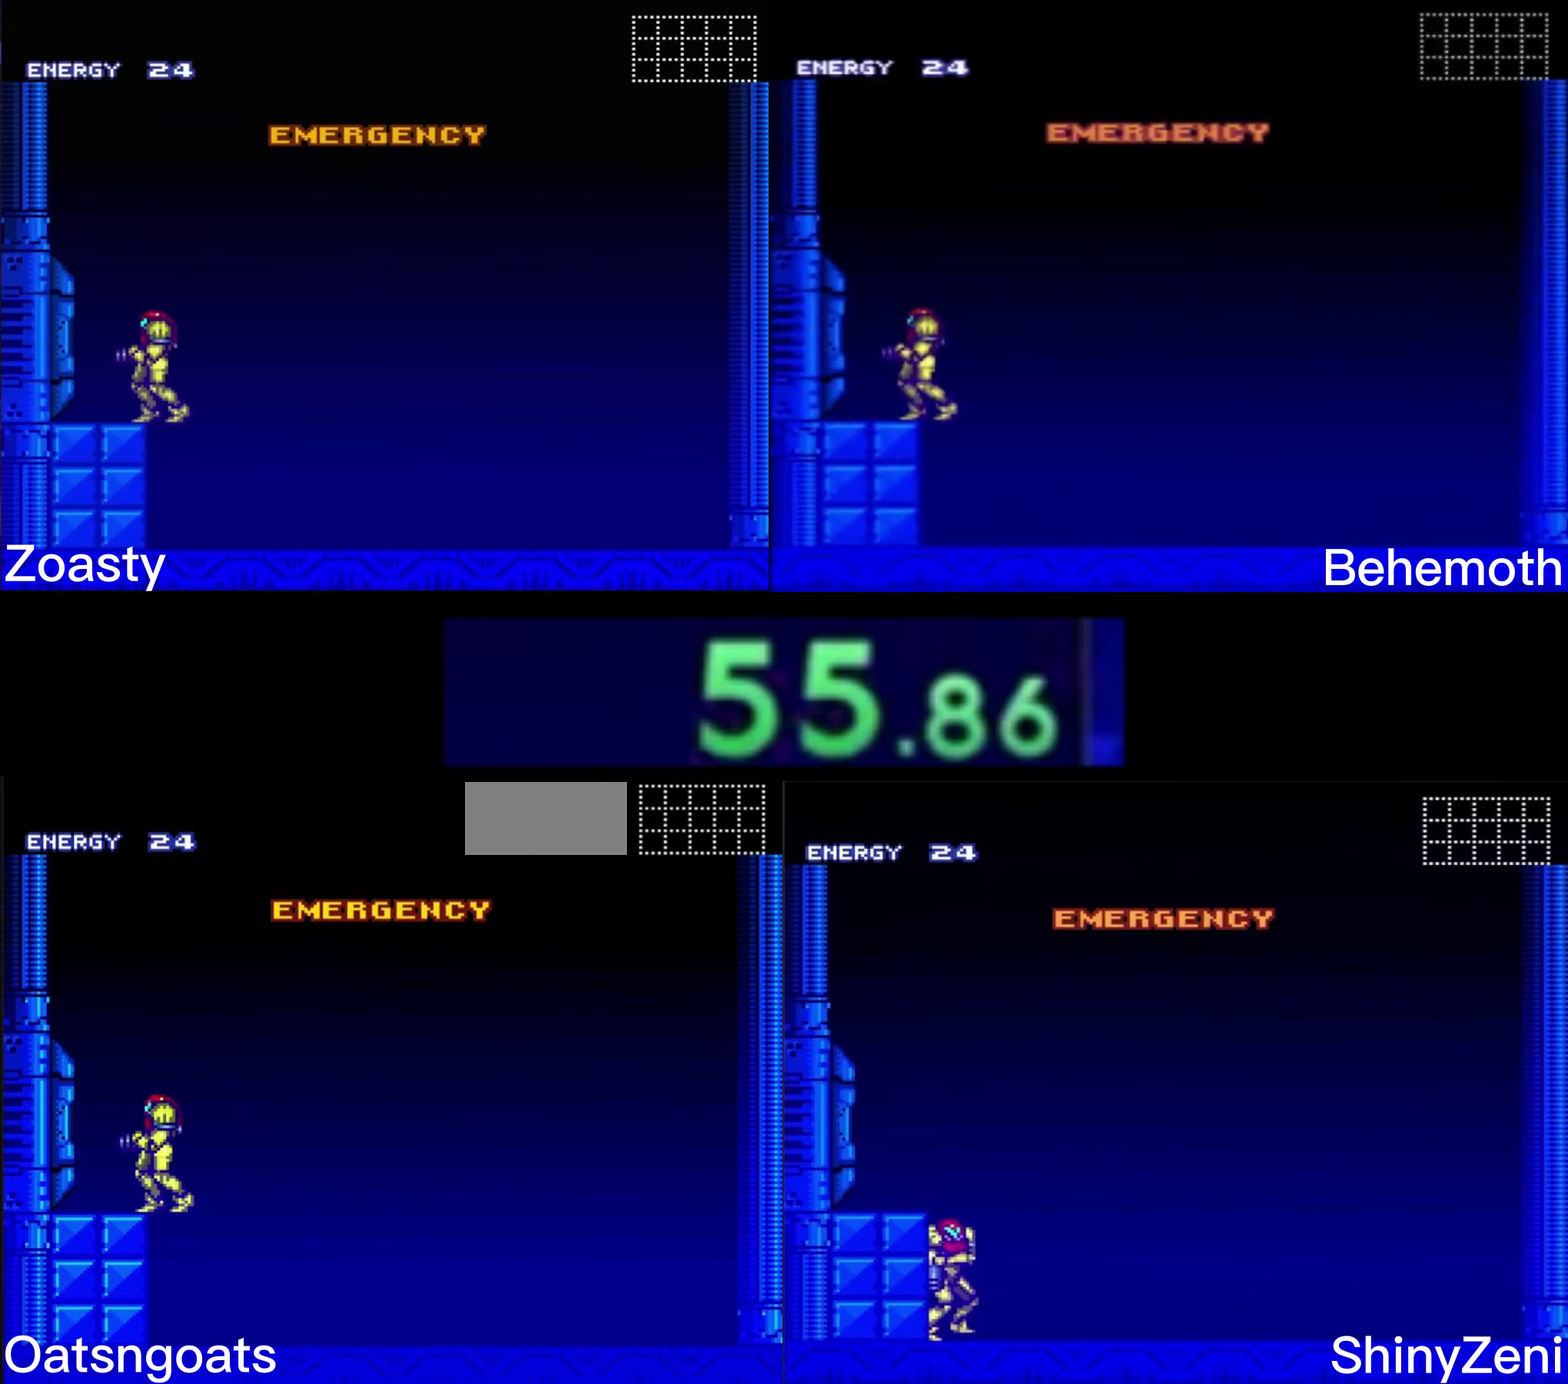
{"buttons": ["B"], "events": []}
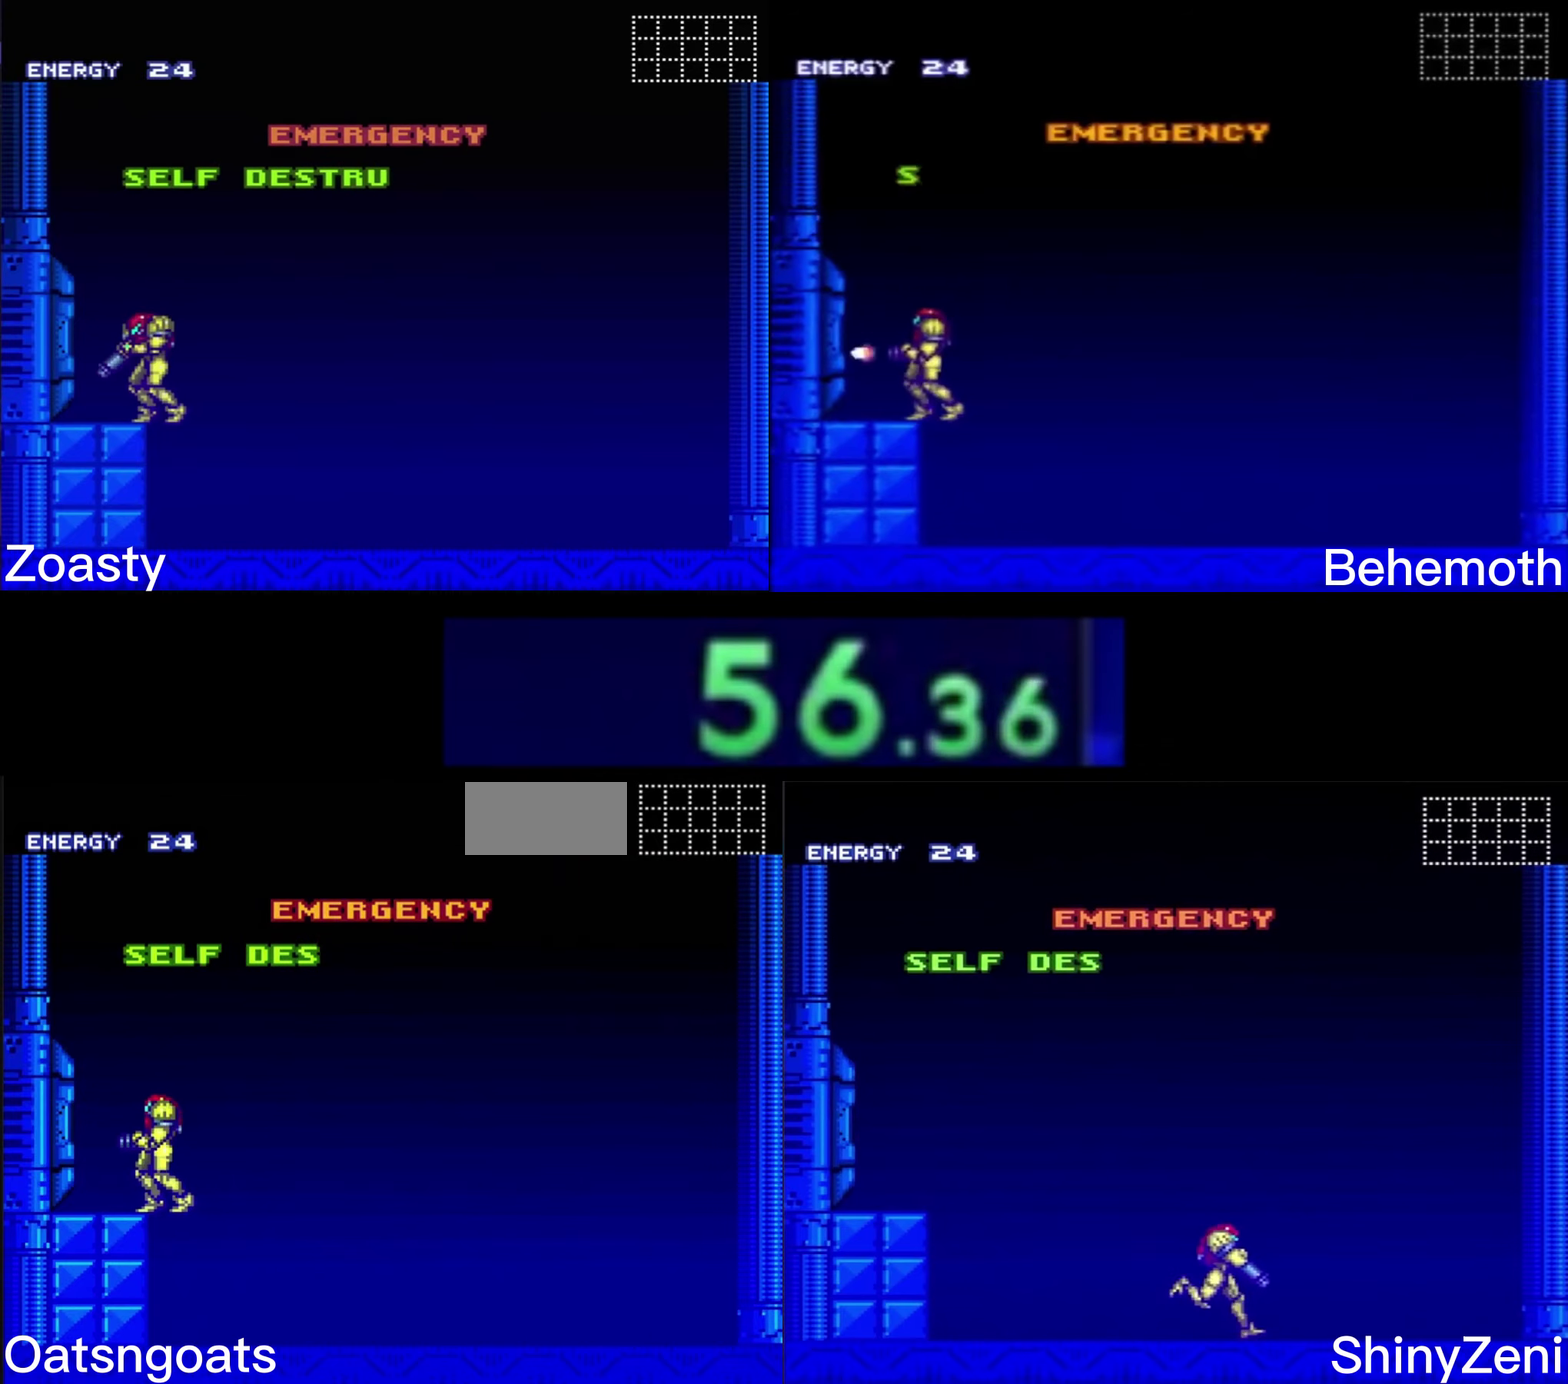
{"buttons": ["B"], "events": []}
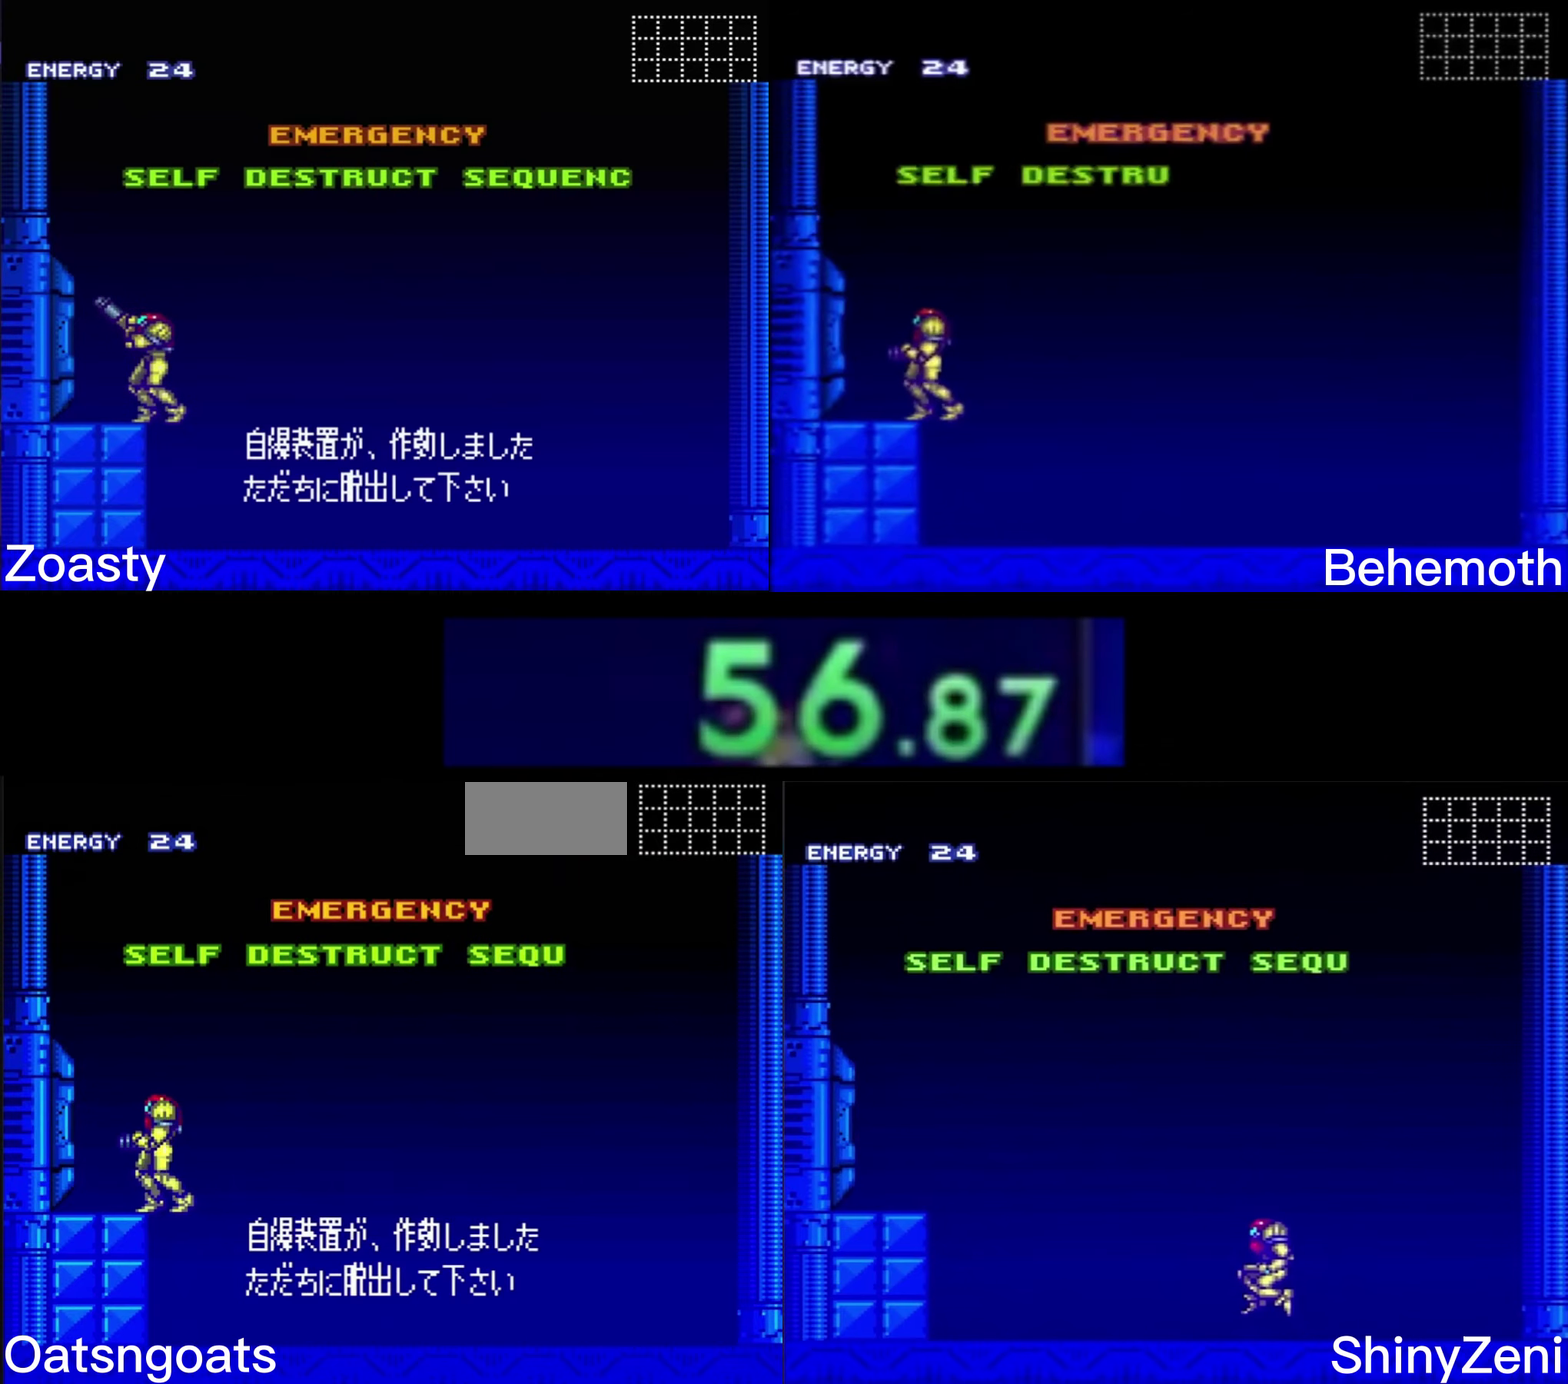
{"buttons": ["B"], "events": []}
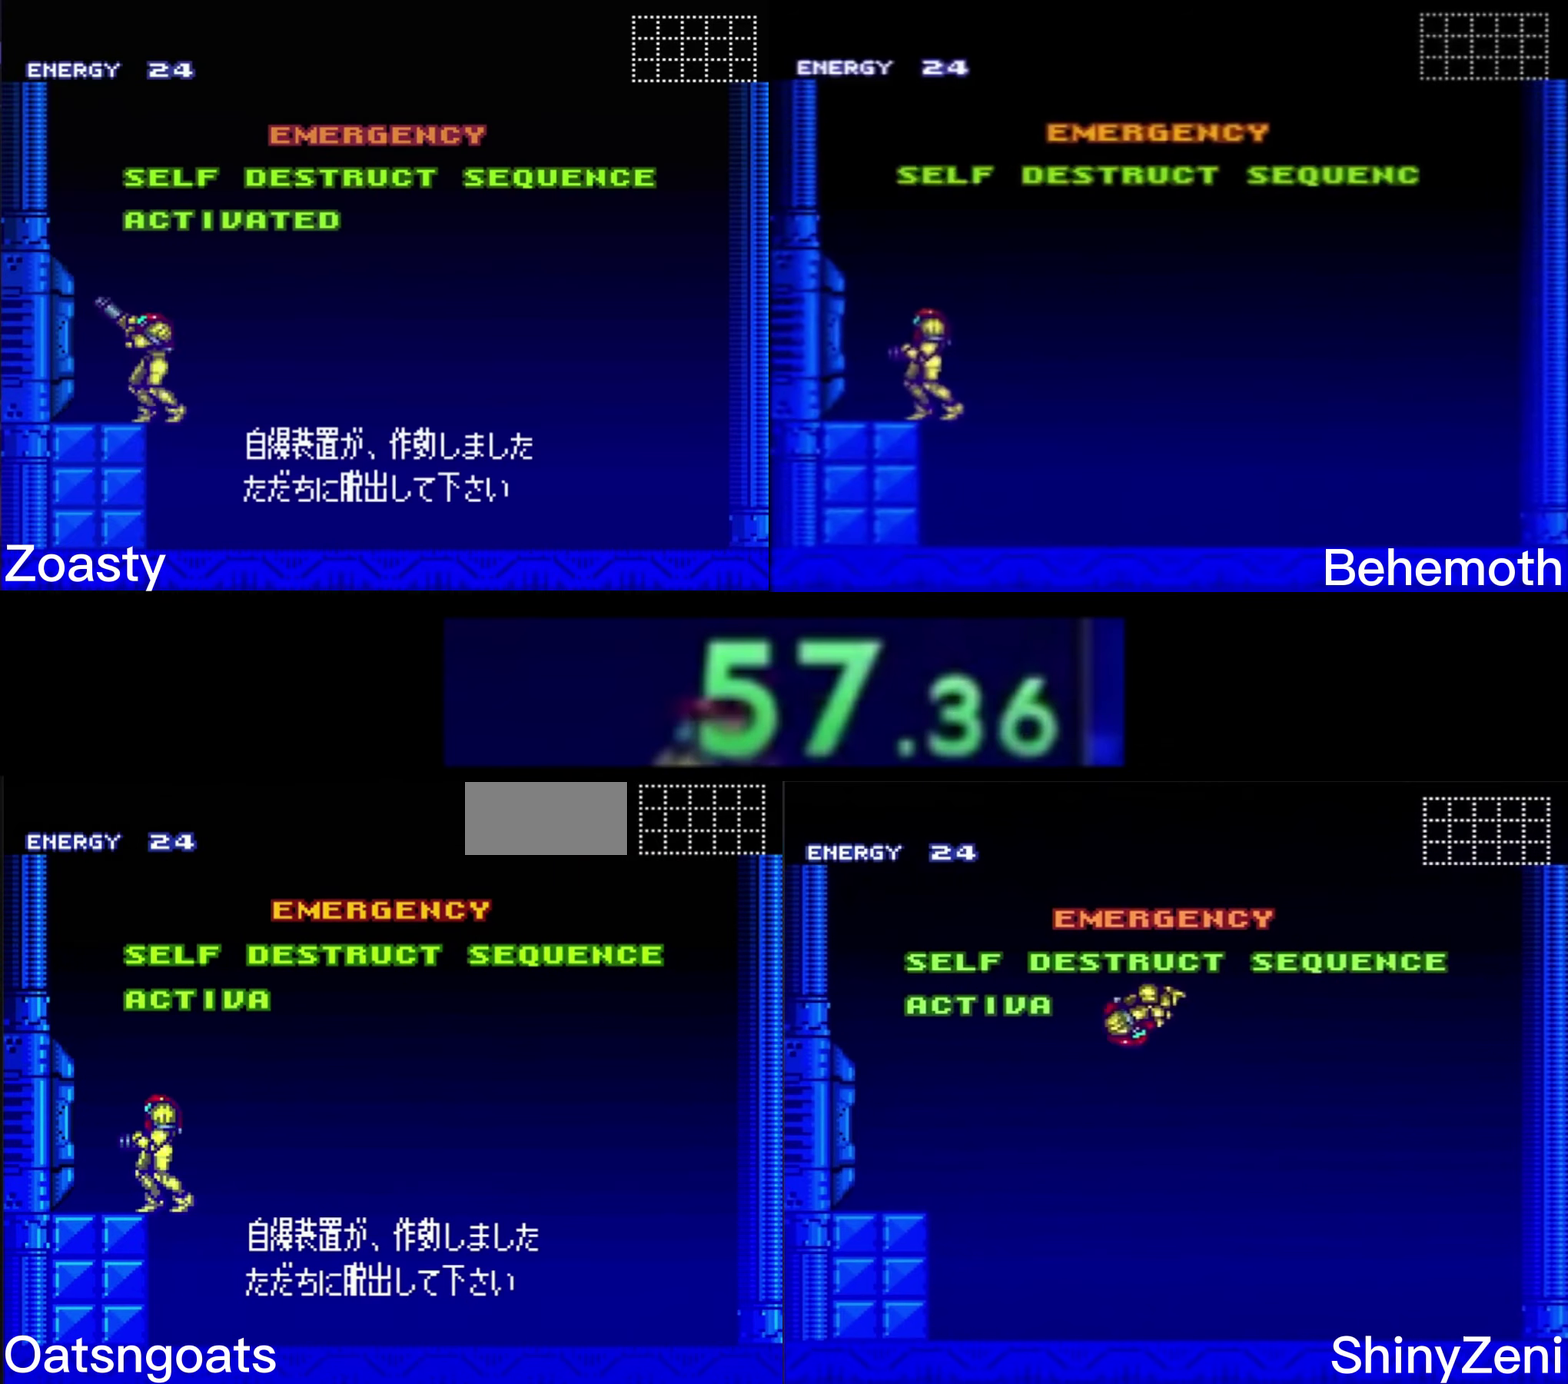
{"buttons": ["B"], "events": []}
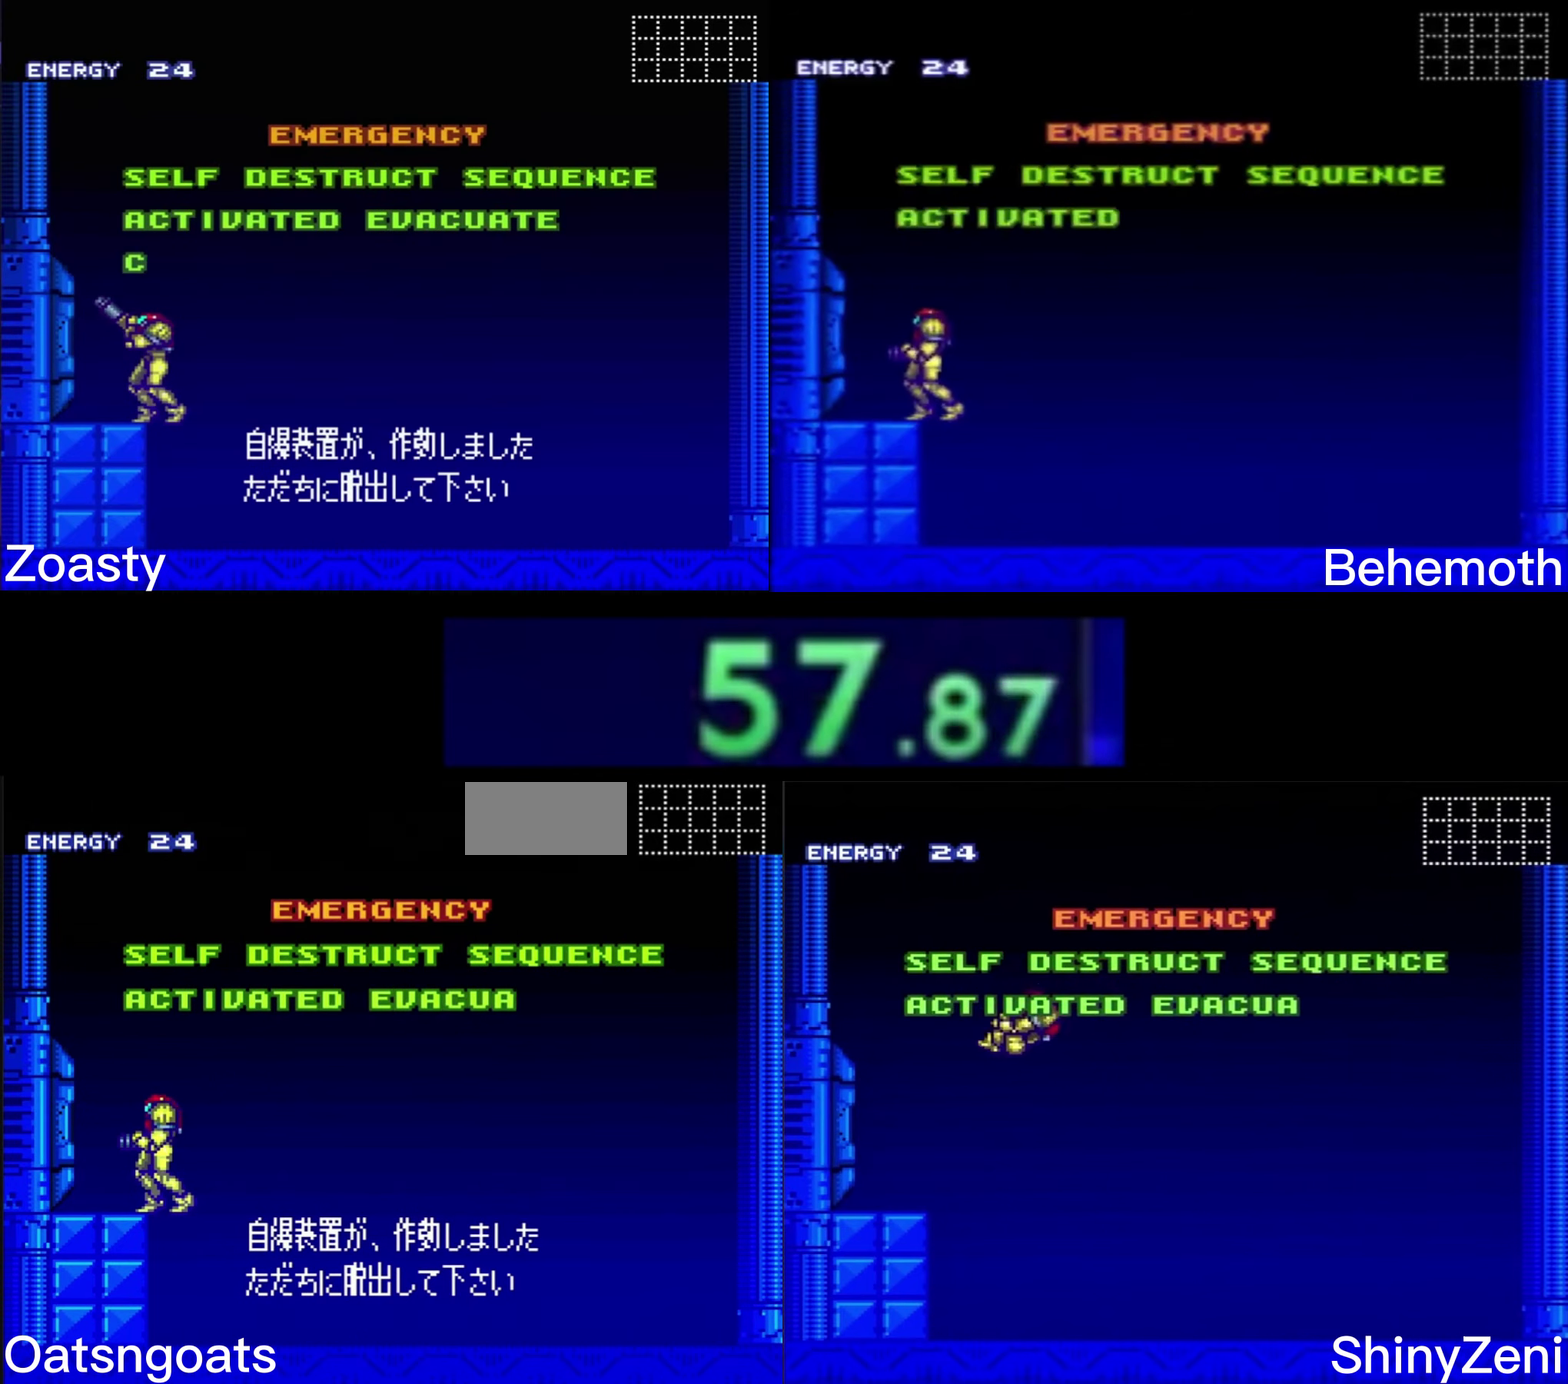
{"buttons": ["B"], "events": []}
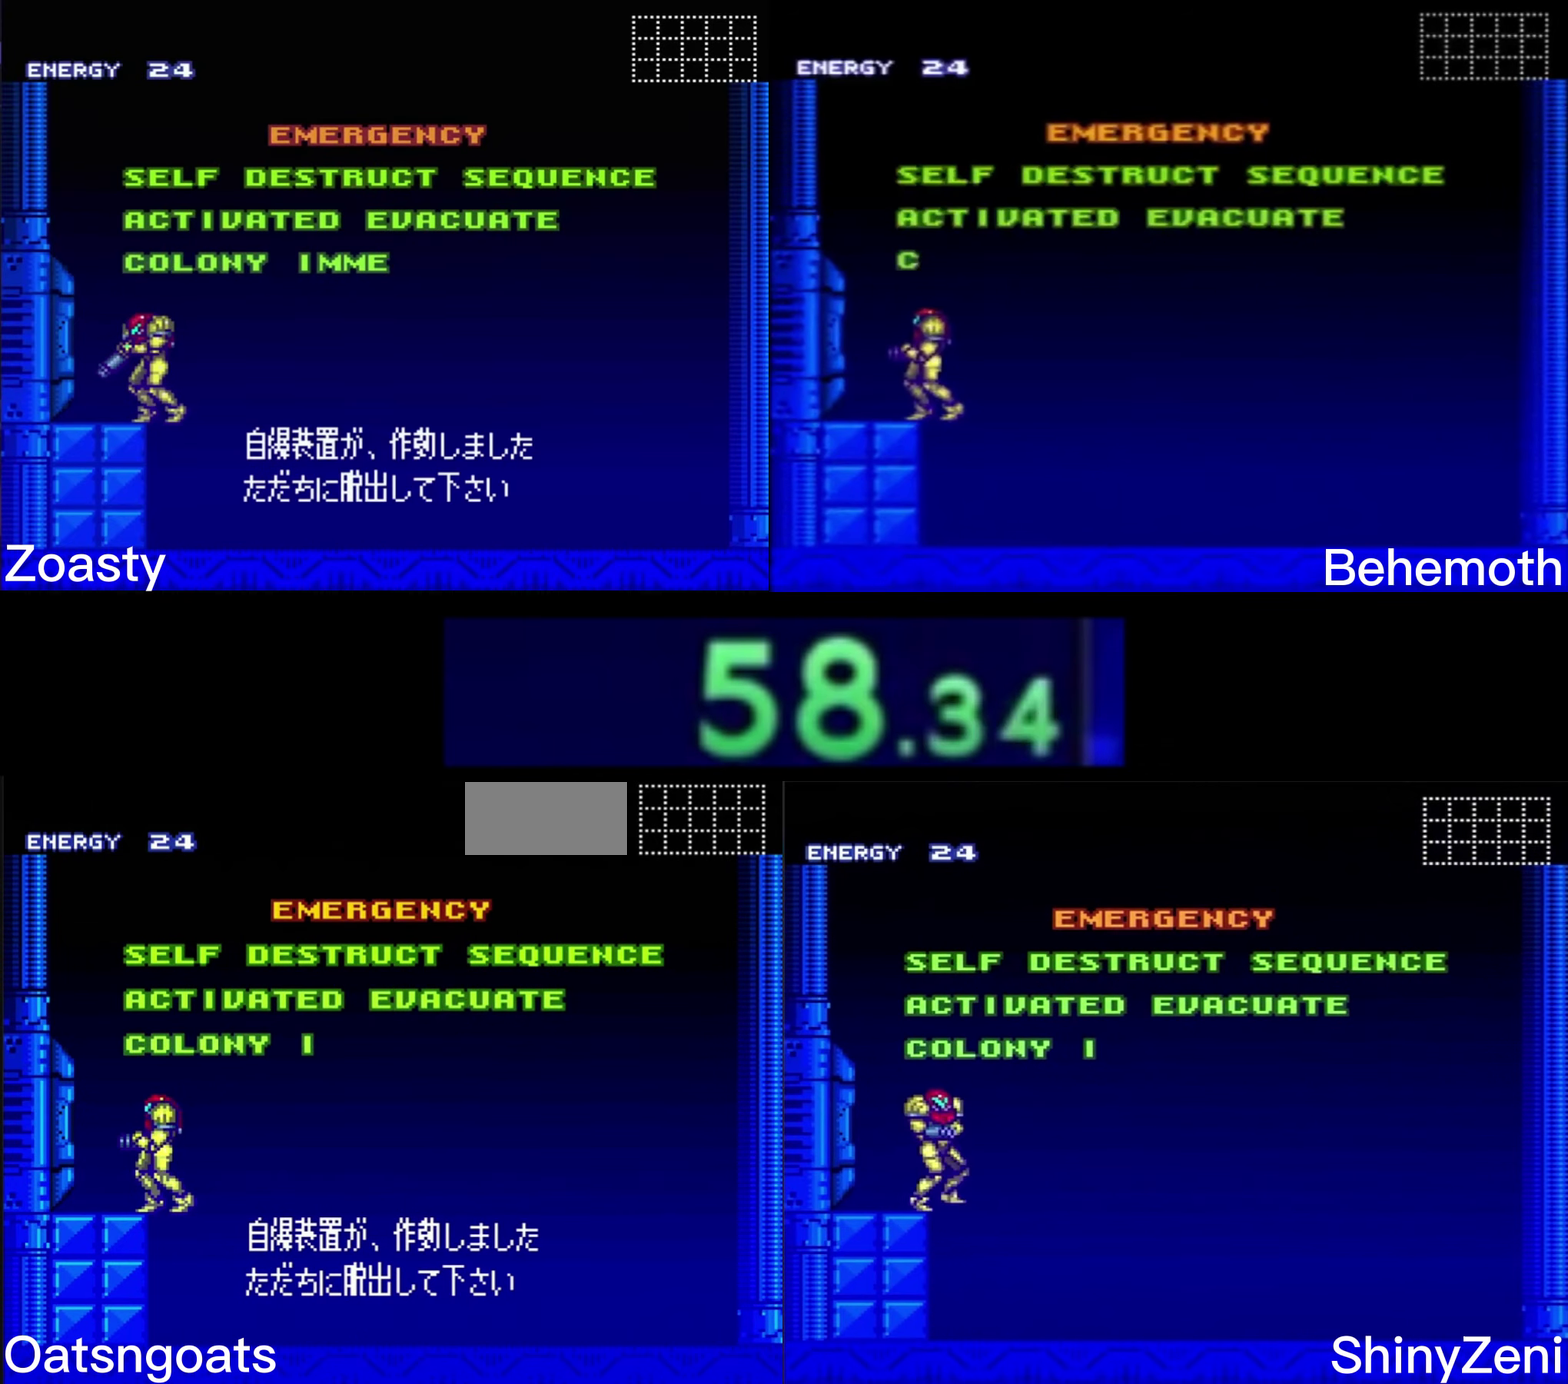
{"buttons": ["B"], "events": []}
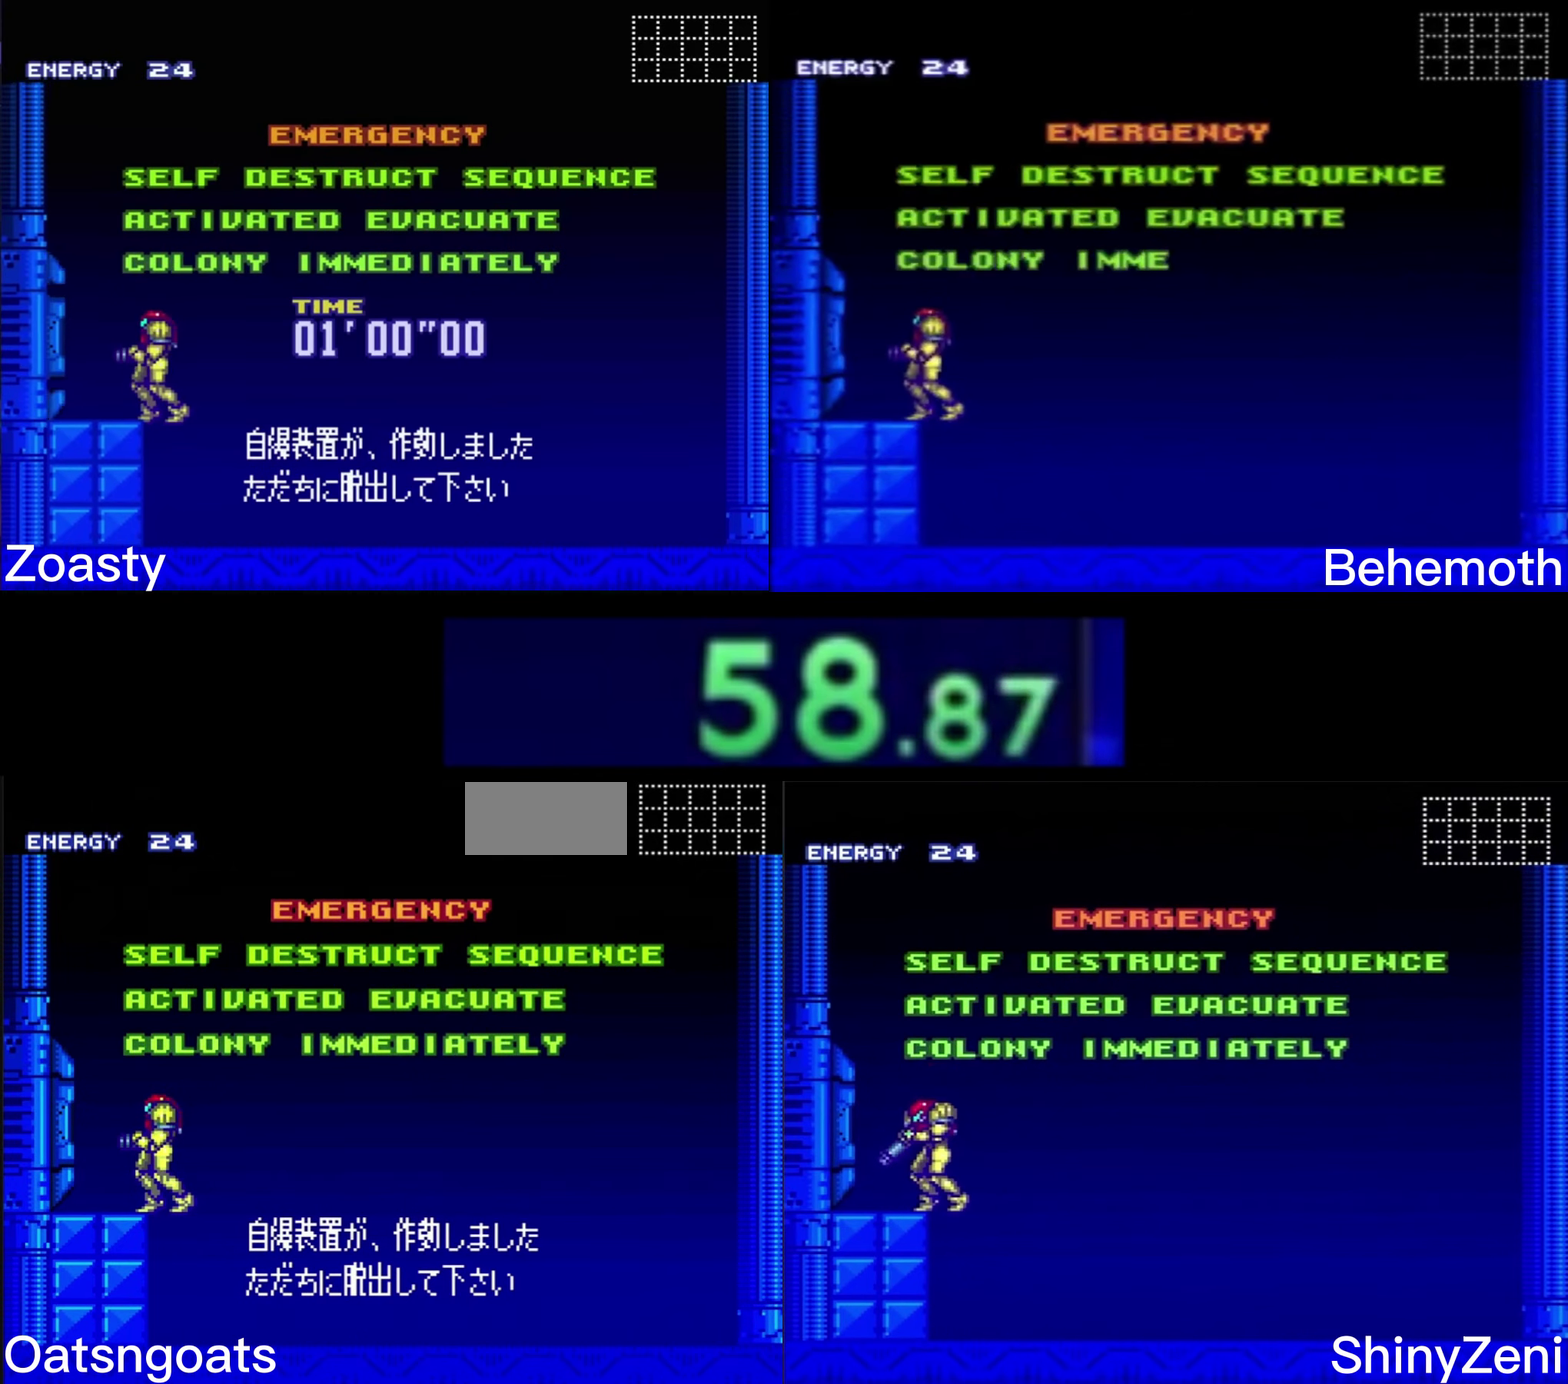
{"buttons": ["B", "DPAD_LEFT"], "events": [[216, "DPAD_LEFT", "down"]]}